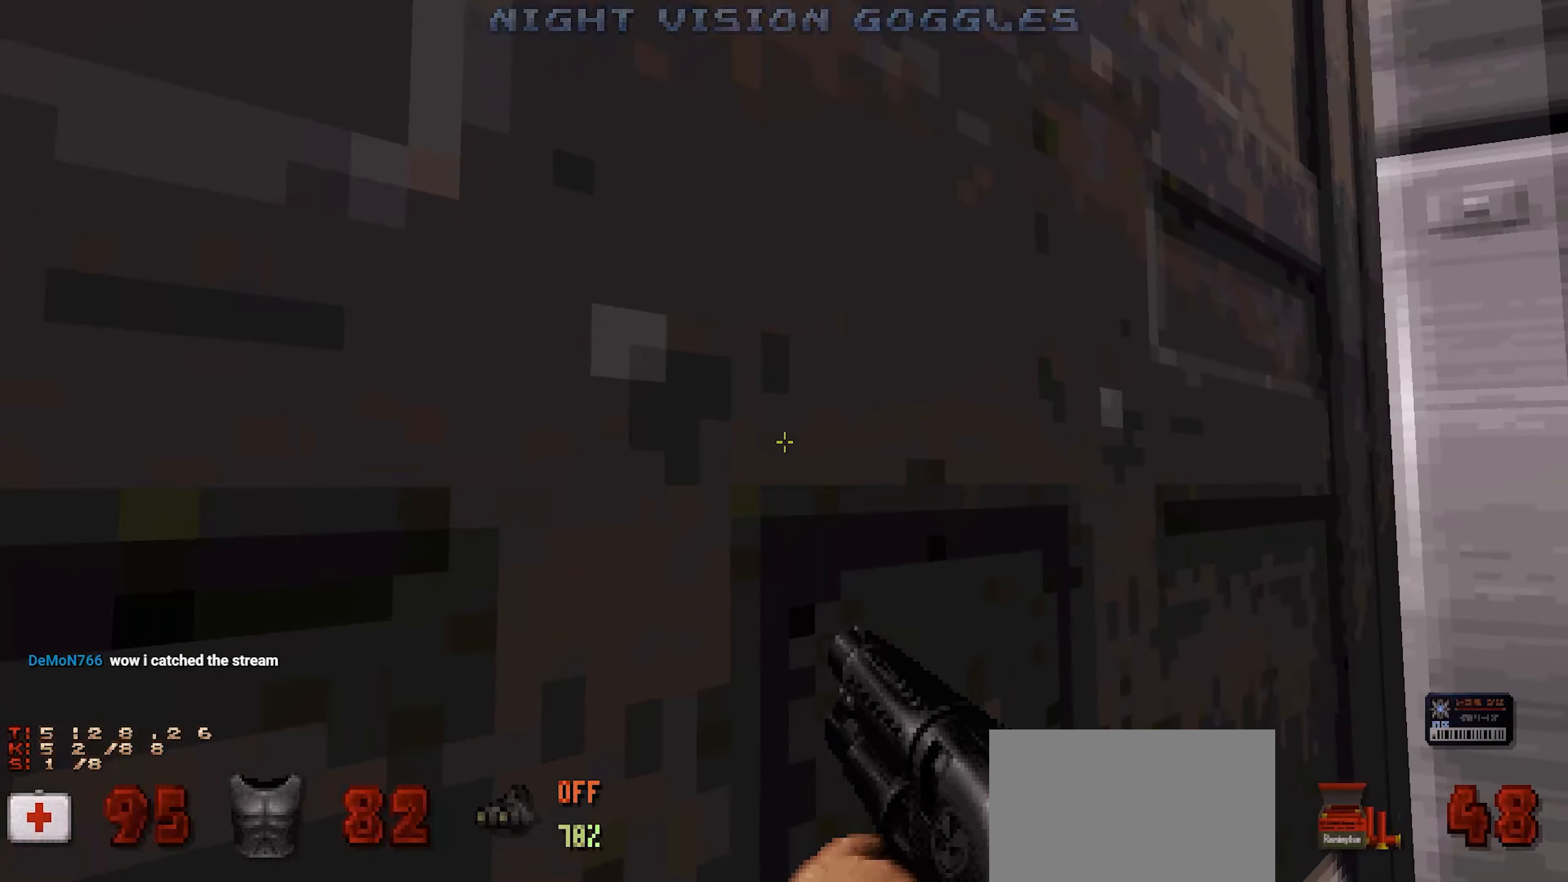
Gameplay with keyboard and mouse; each line is a JSON object with the keys and mouse buttons held at the frame after it. "events" lists presses ("down") and releases ("up") of "1", "2", "3", "4", "a", "alt", "c", "ctrl", "d", "e", "f", "q", "r", "s", "shift", "space", "tab", "v", "w", "x", "z", "mouse_left", "mouse_wheel" and "mouse_right" between this image and that frame as [ms after this image, input, new state], when the widget could be followed in between. "mouse_left", "mouse_wheel", "mouse_right" = the "left", "wheel", "right" buttons of the "mouse" list. No other keys are recorded. "wheel" means that the mouse wheel is clicked or scrolled. Not read: mouse_move.
{"keys": [], "mouse": [], "events": []}
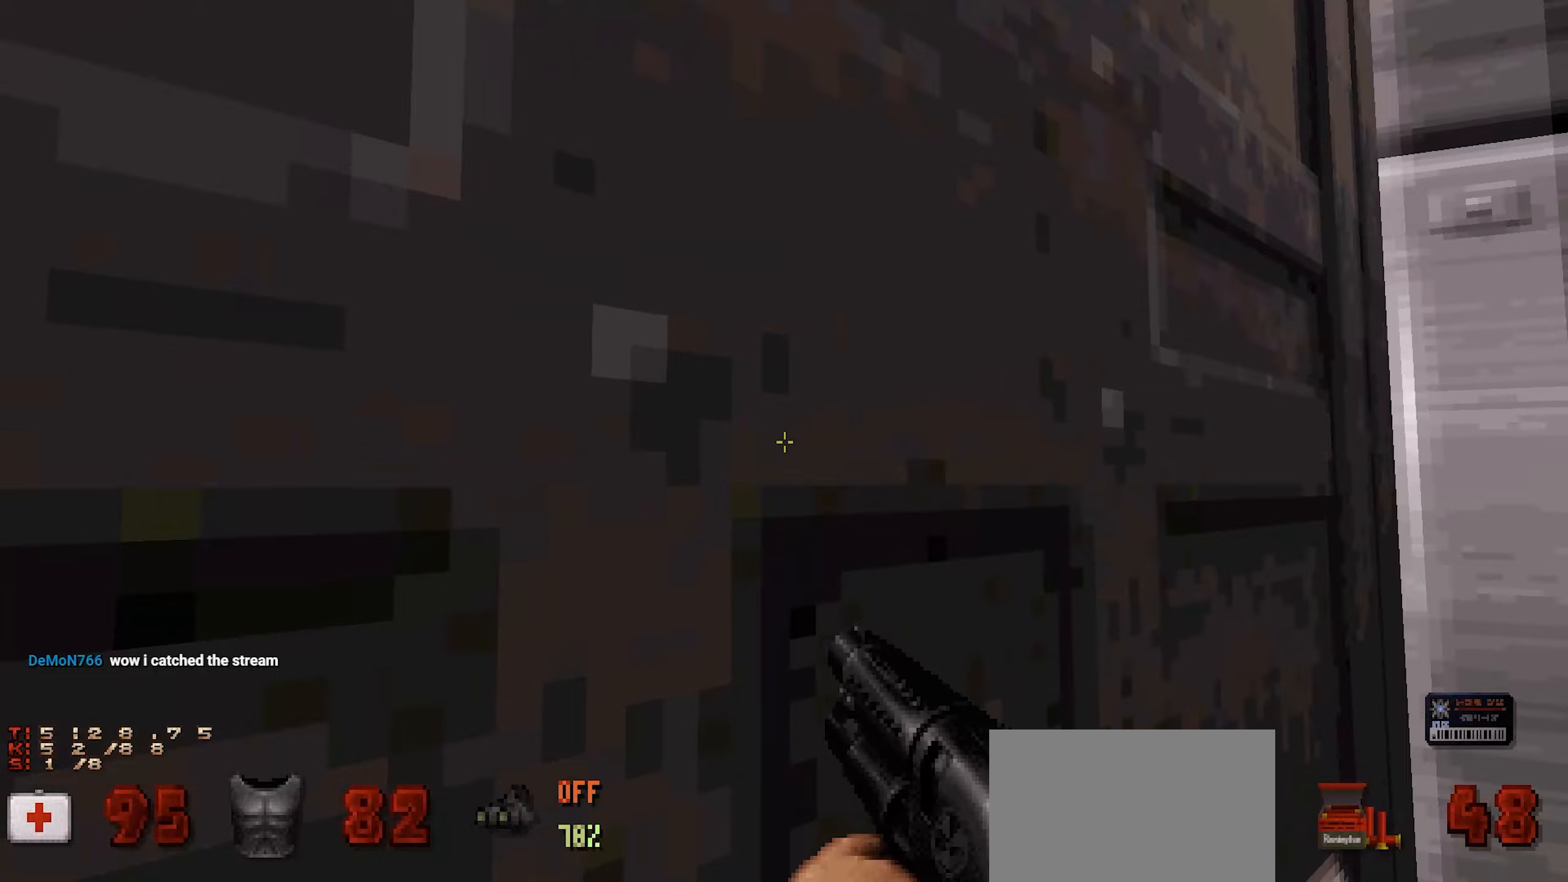
{"keys": [], "mouse": [], "events": []}
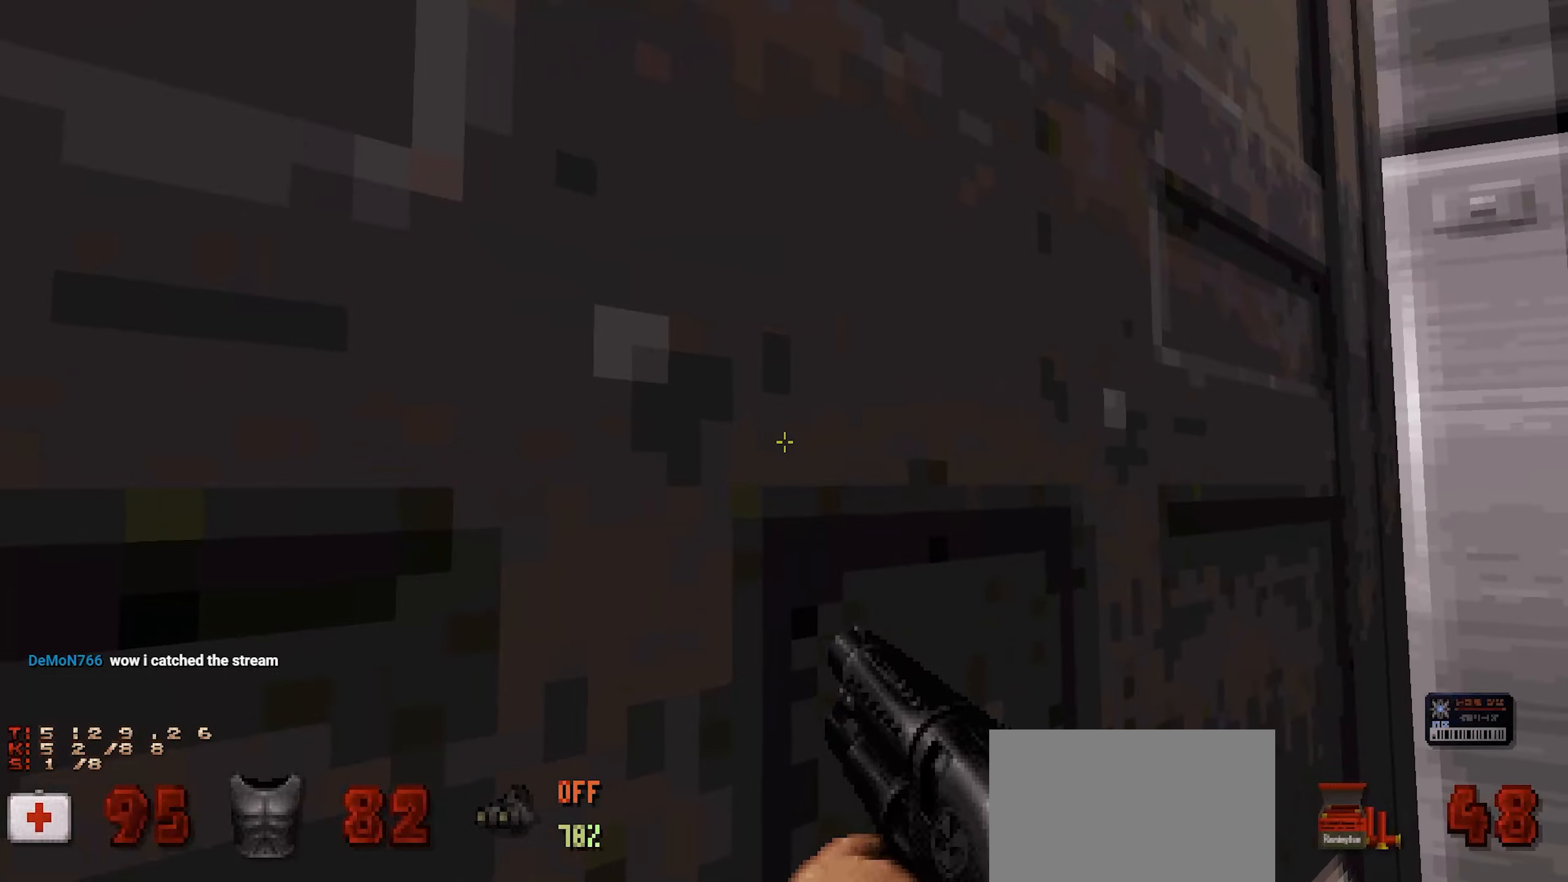
{"keys": ["e"], "mouse": [], "events": [[467, "e", "down"]]}
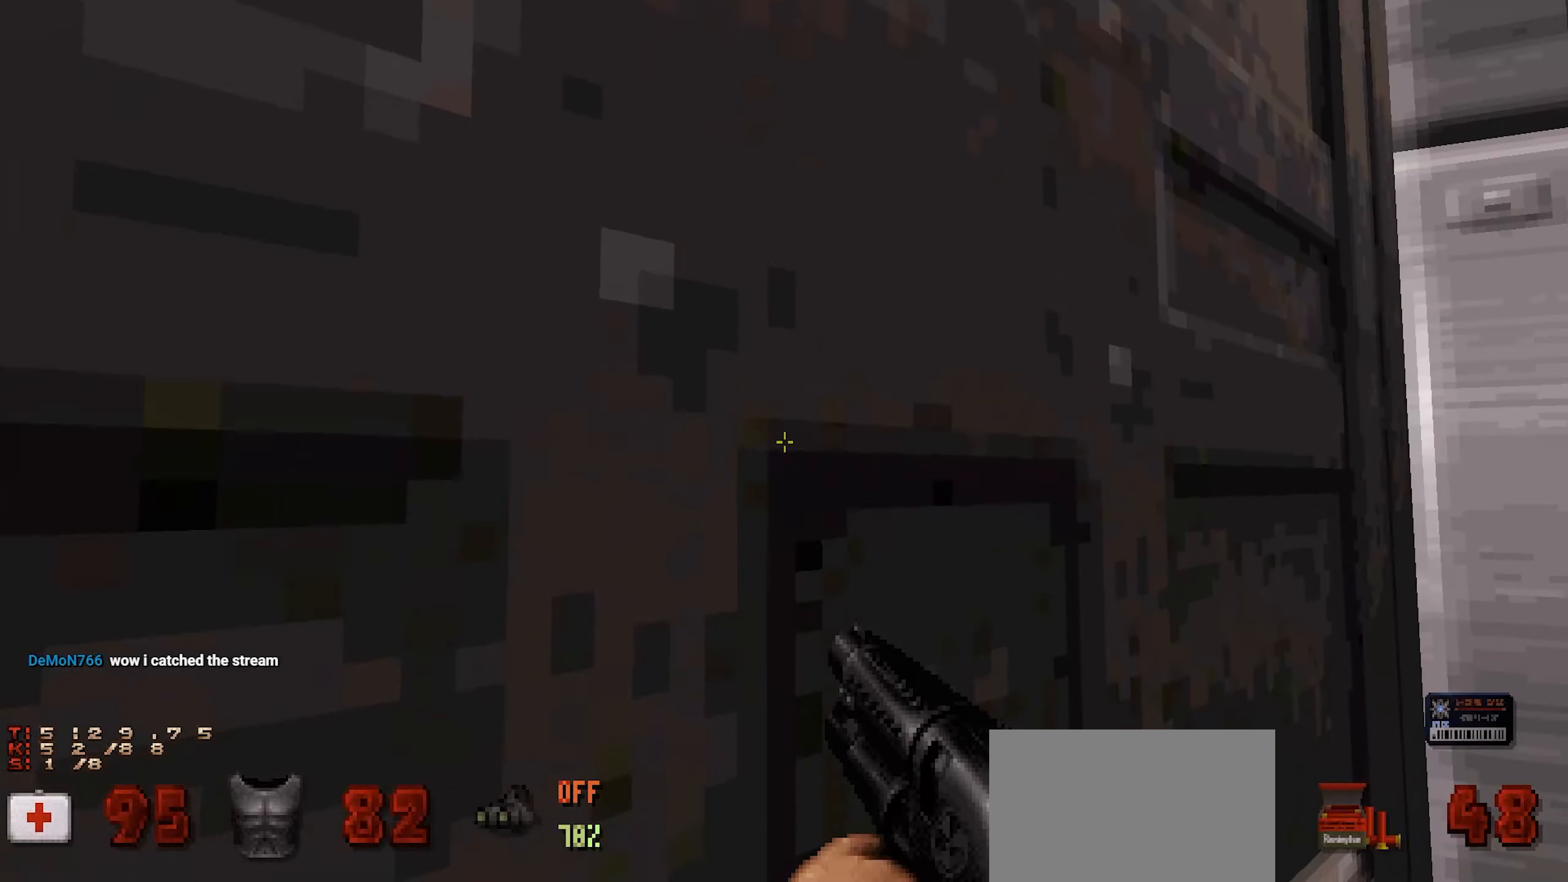
{"keys": [], "mouse": [], "events": [[50, "e", "up"]]}
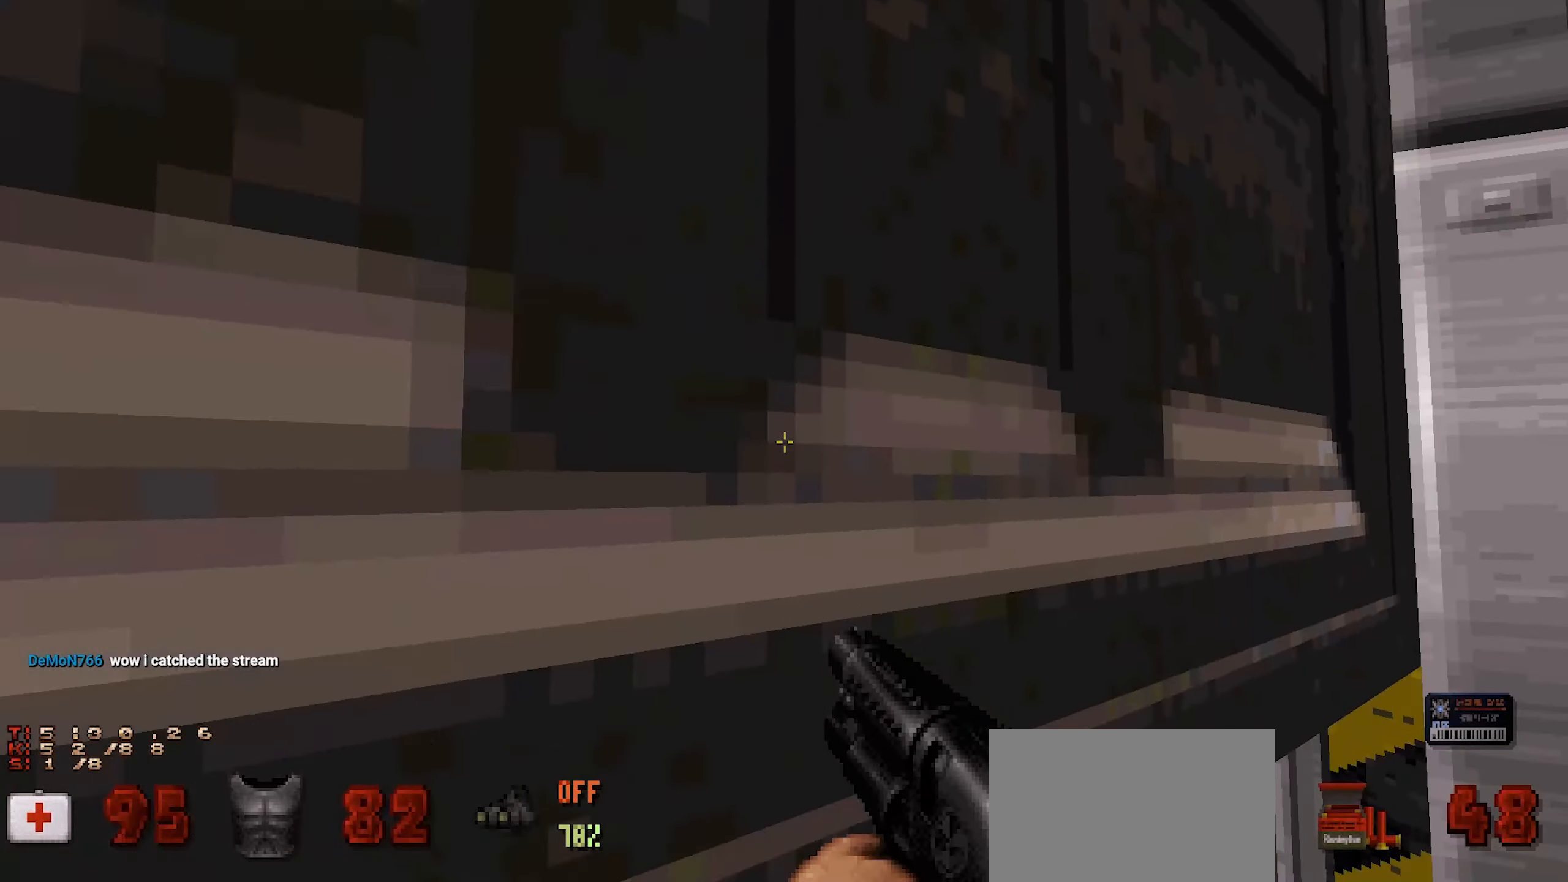
{"keys": [], "mouse": [], "events": [[433, "e", "down"], [483, "e", "up"]]}
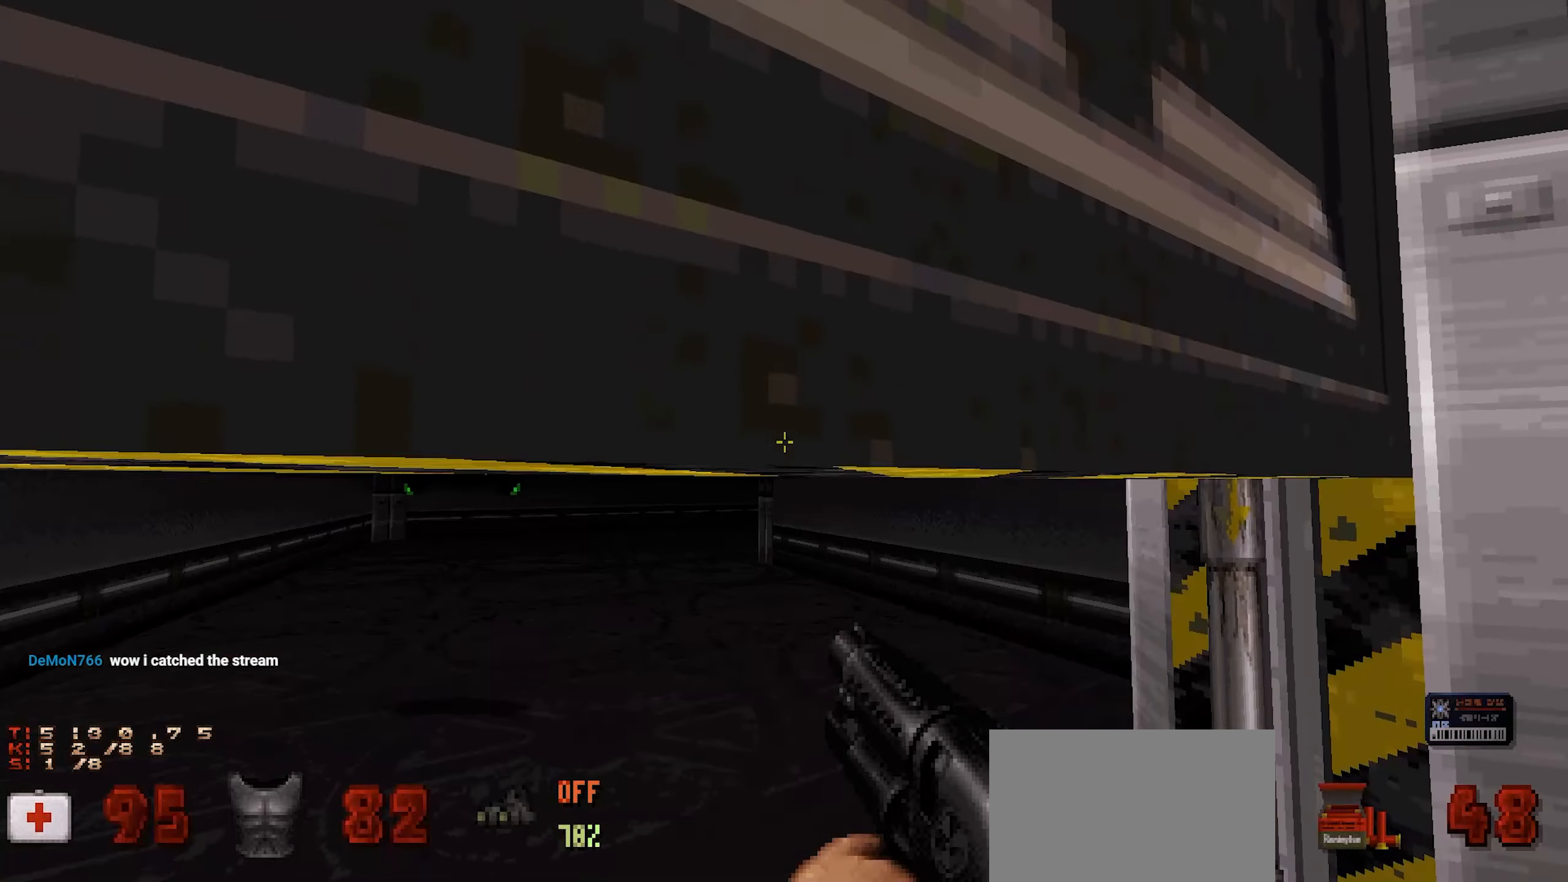
{"keys": [], "mouse": [], "events": []}
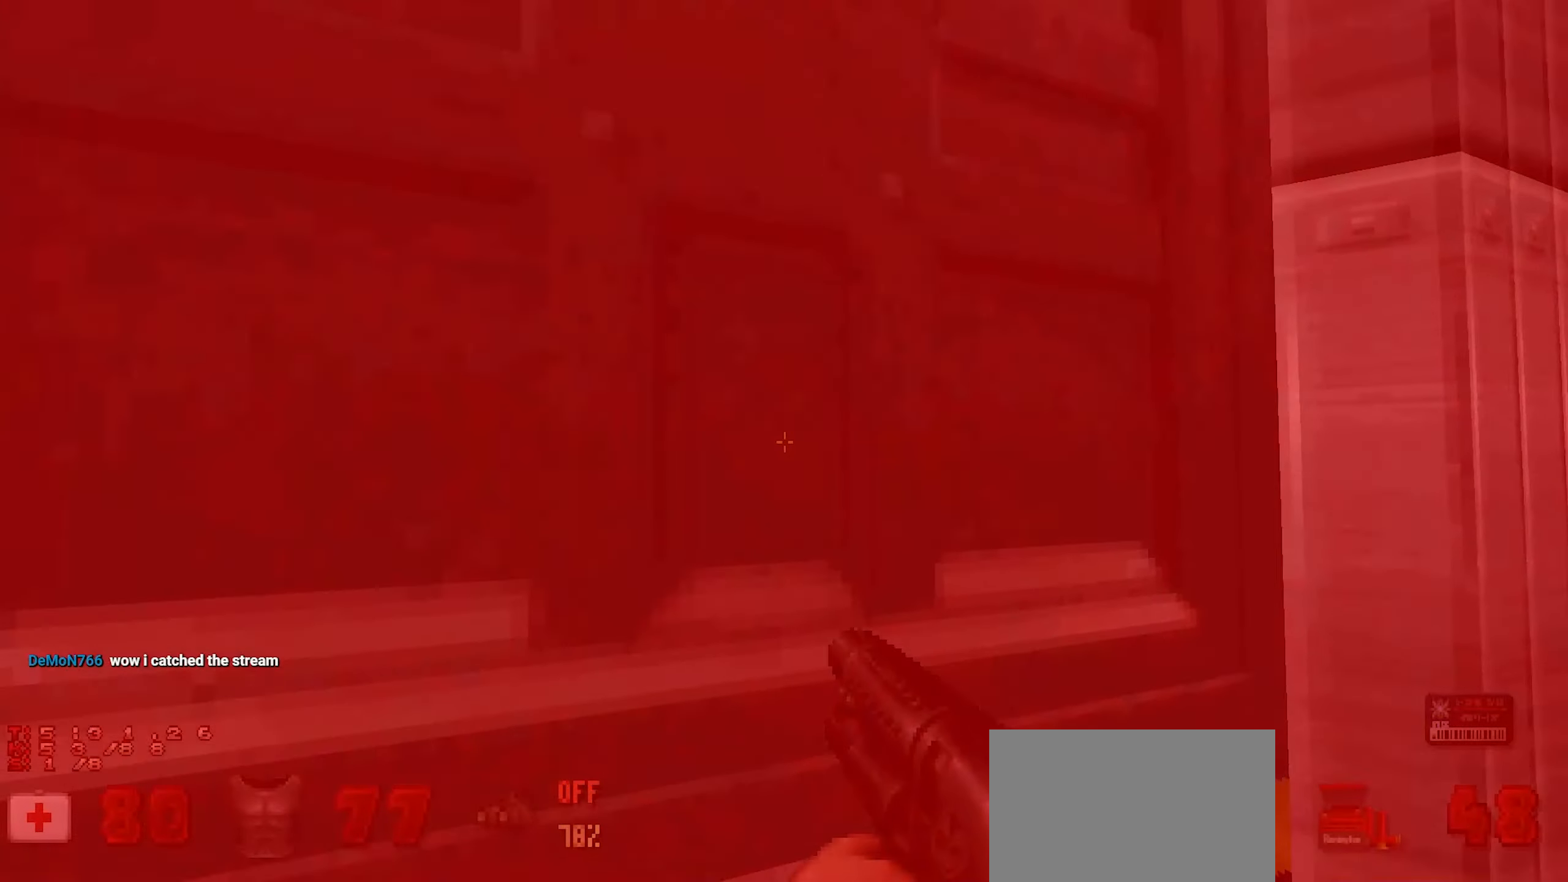
{"keys": ["d", "s"], "mouse": [], "events": [[50, "s", "down"], [150, "a", "down"], [183, "a", "up"], [333, "d", "down"]]}
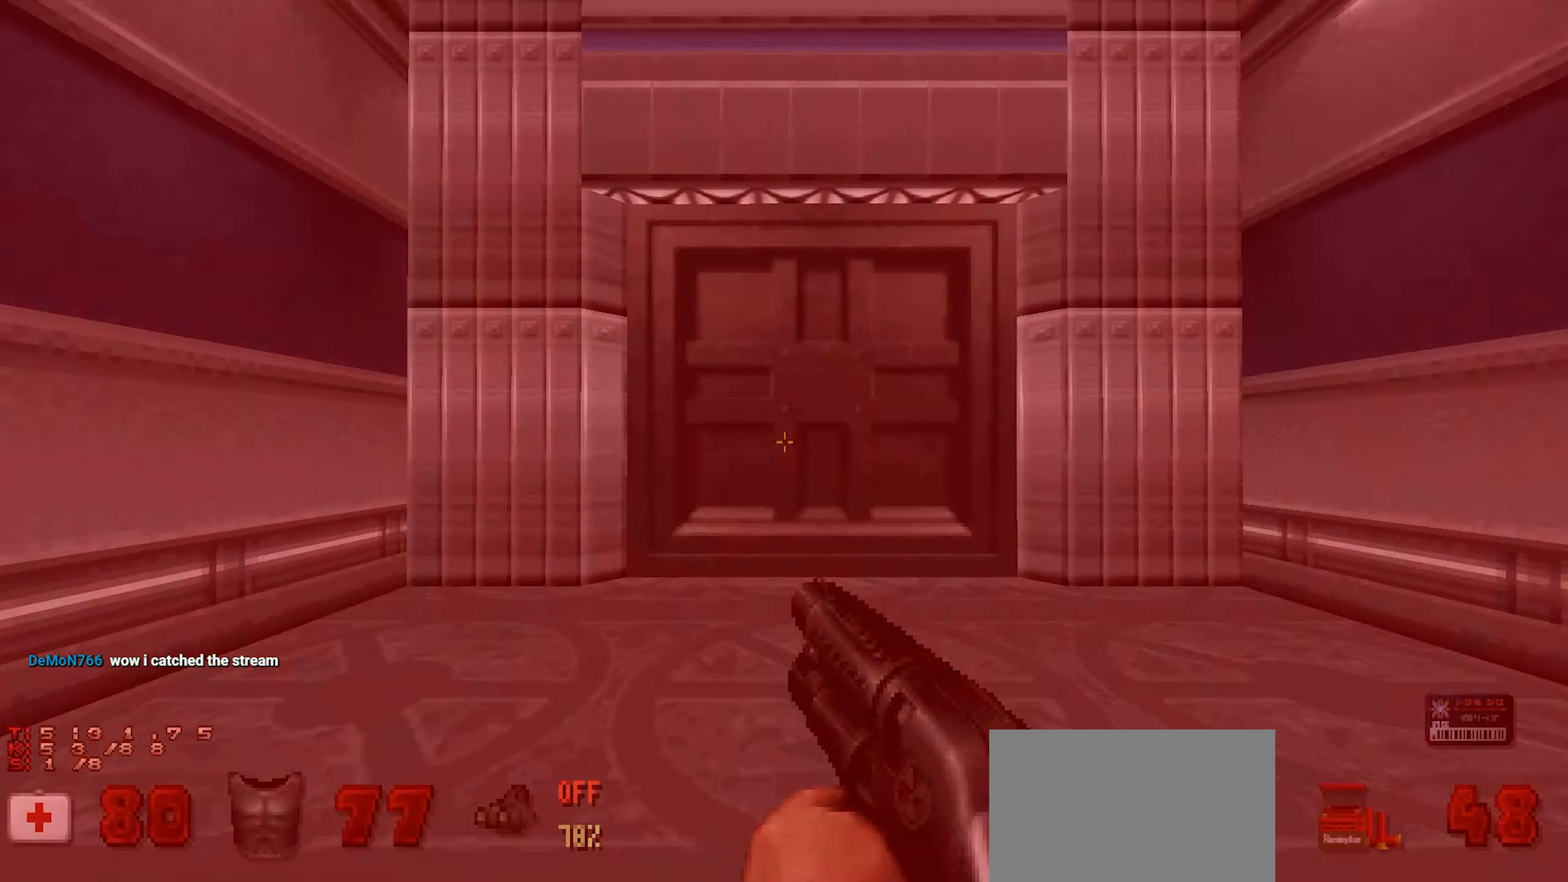
{"keys": [], "mouse": [], "events": [[33, "d", "up"], [250, "s", "up"]]}
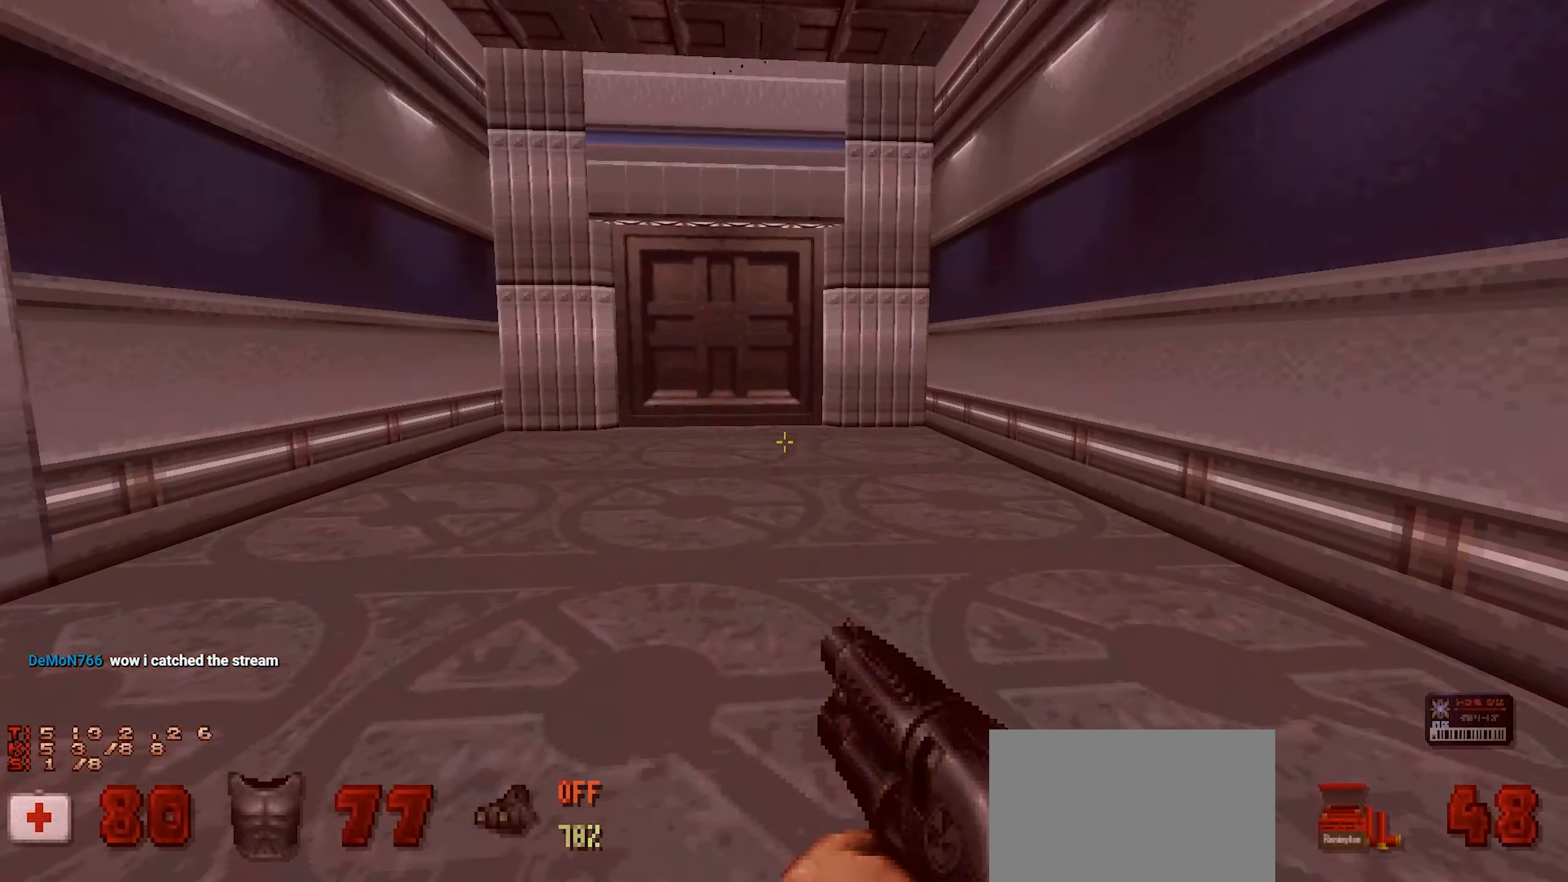
{"keys": [], "mouse": [], "events": []}
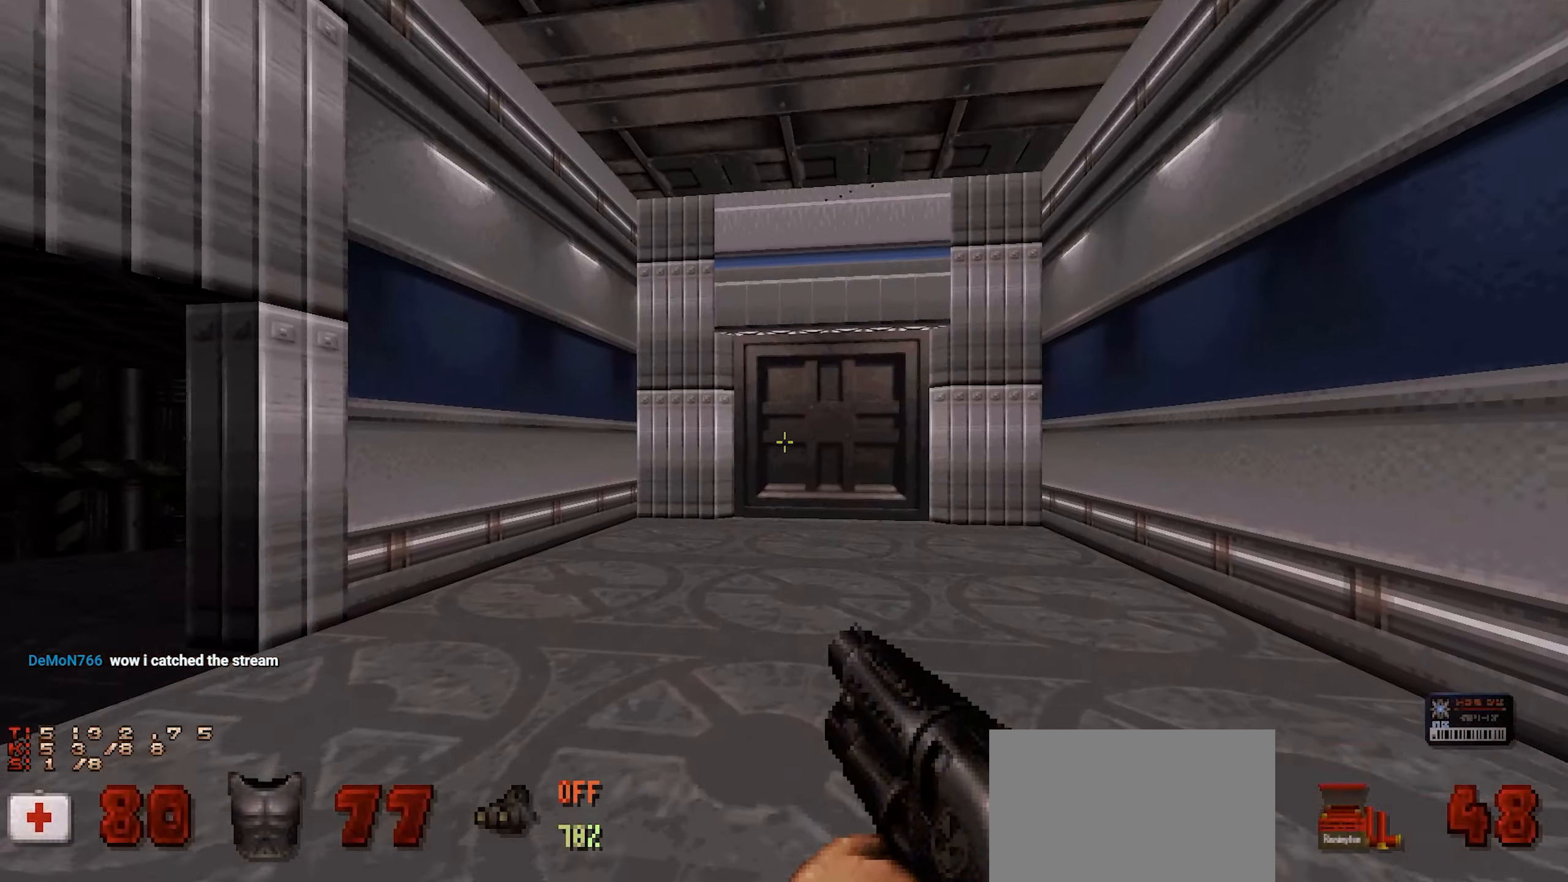
{"keys": ["w"], "mouse": [], "events": [[200, "w", "down"], [383, "w", "up"], [467, "w", "down"]]}
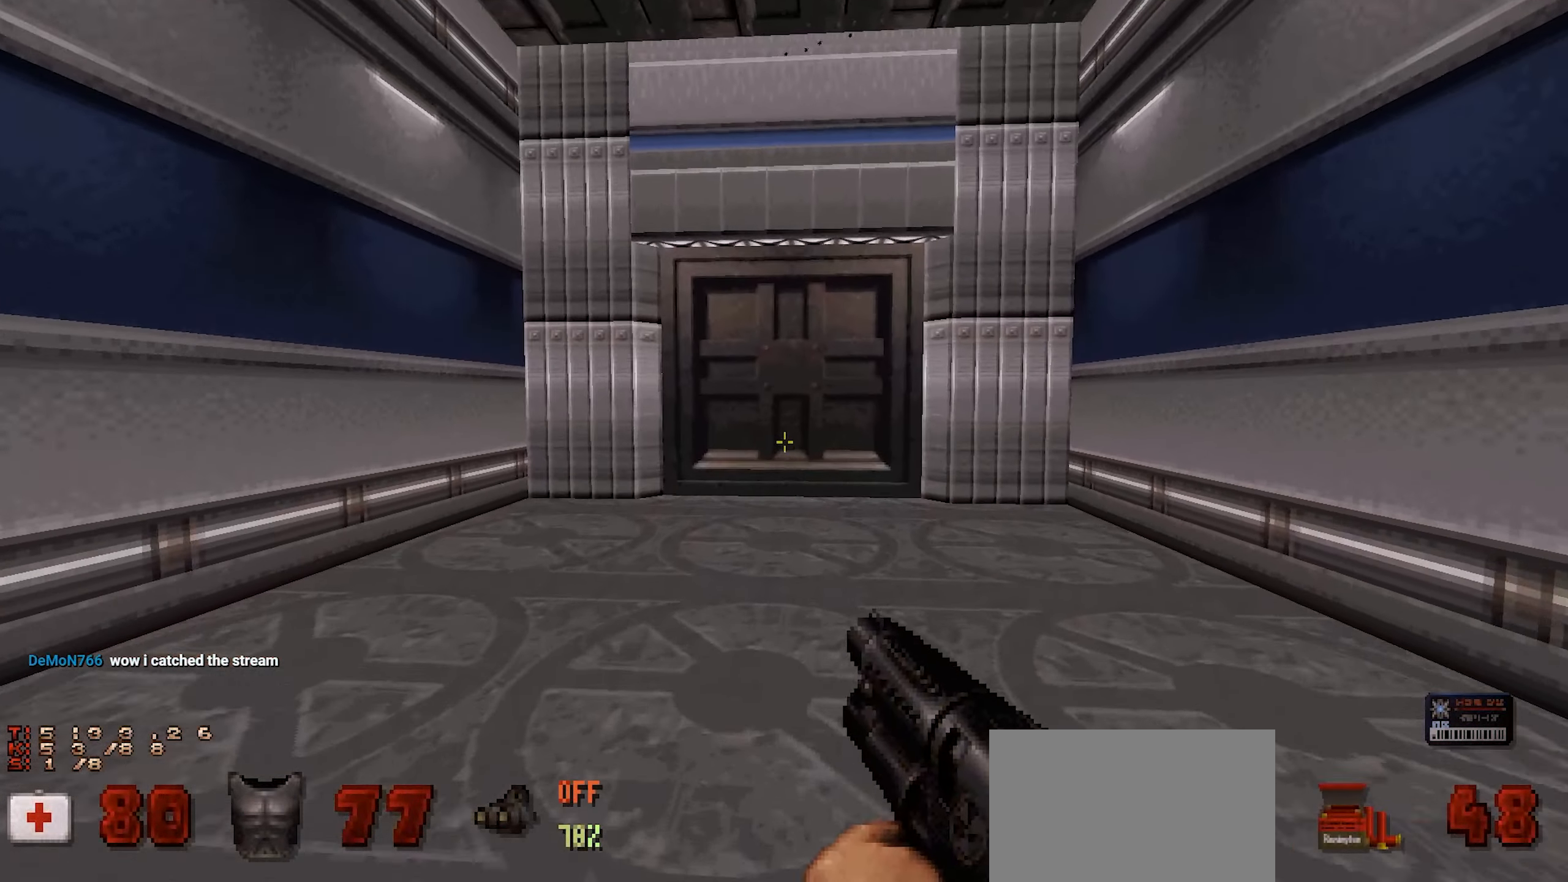
{"keys": [], "mouse": [], "events": [[500, "w", "up"]]}
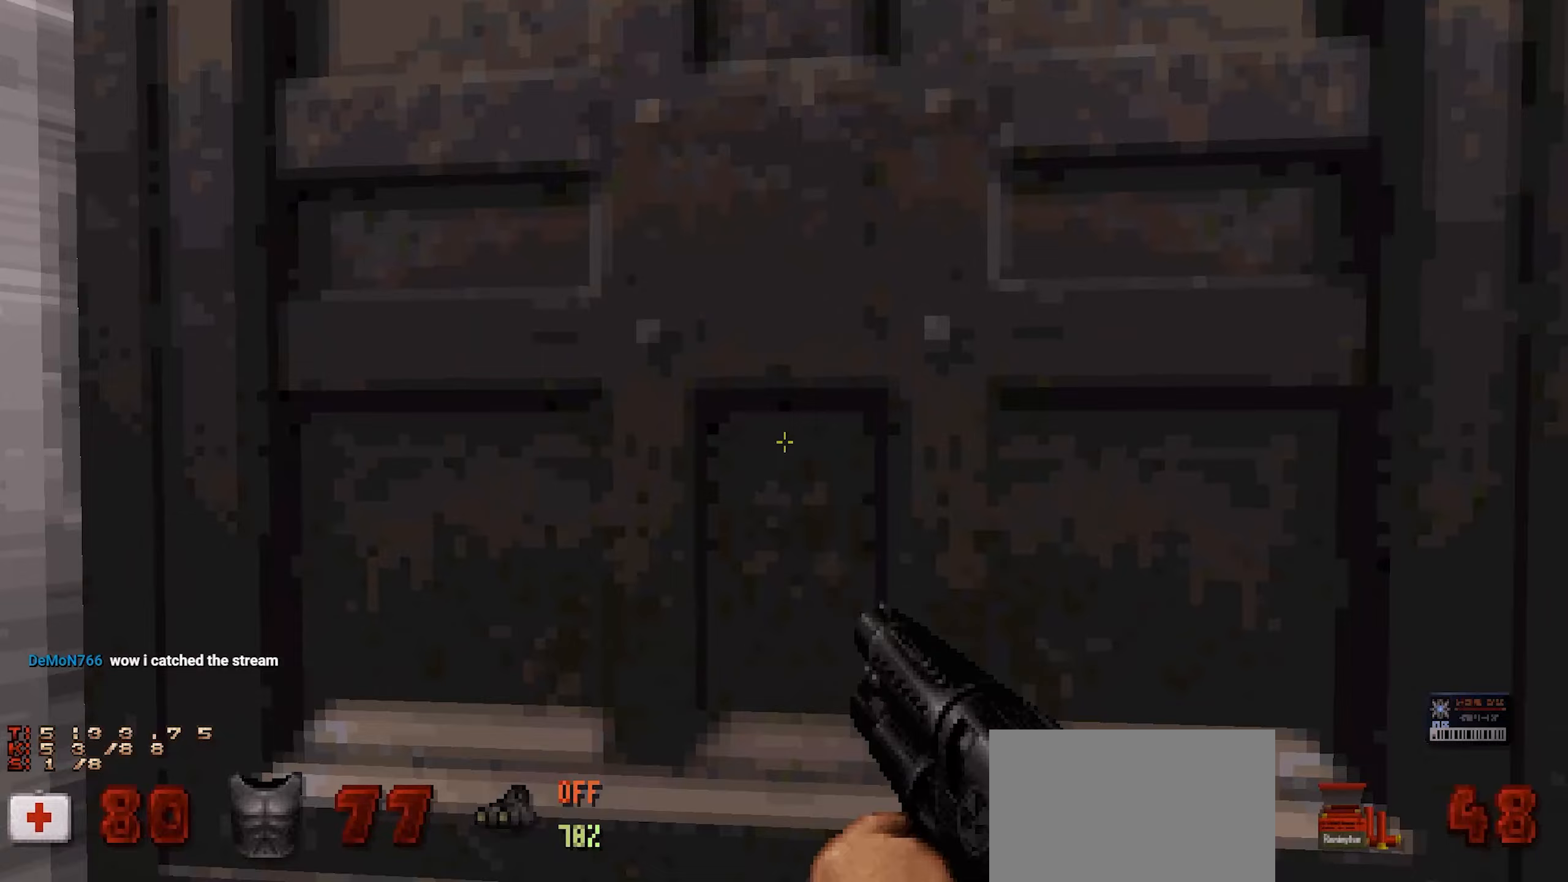
{"keys": ["e"], "mouse": [], "events": [[267, "s", "down"], [367, "s", "up"], [500, "e", "down"]]}
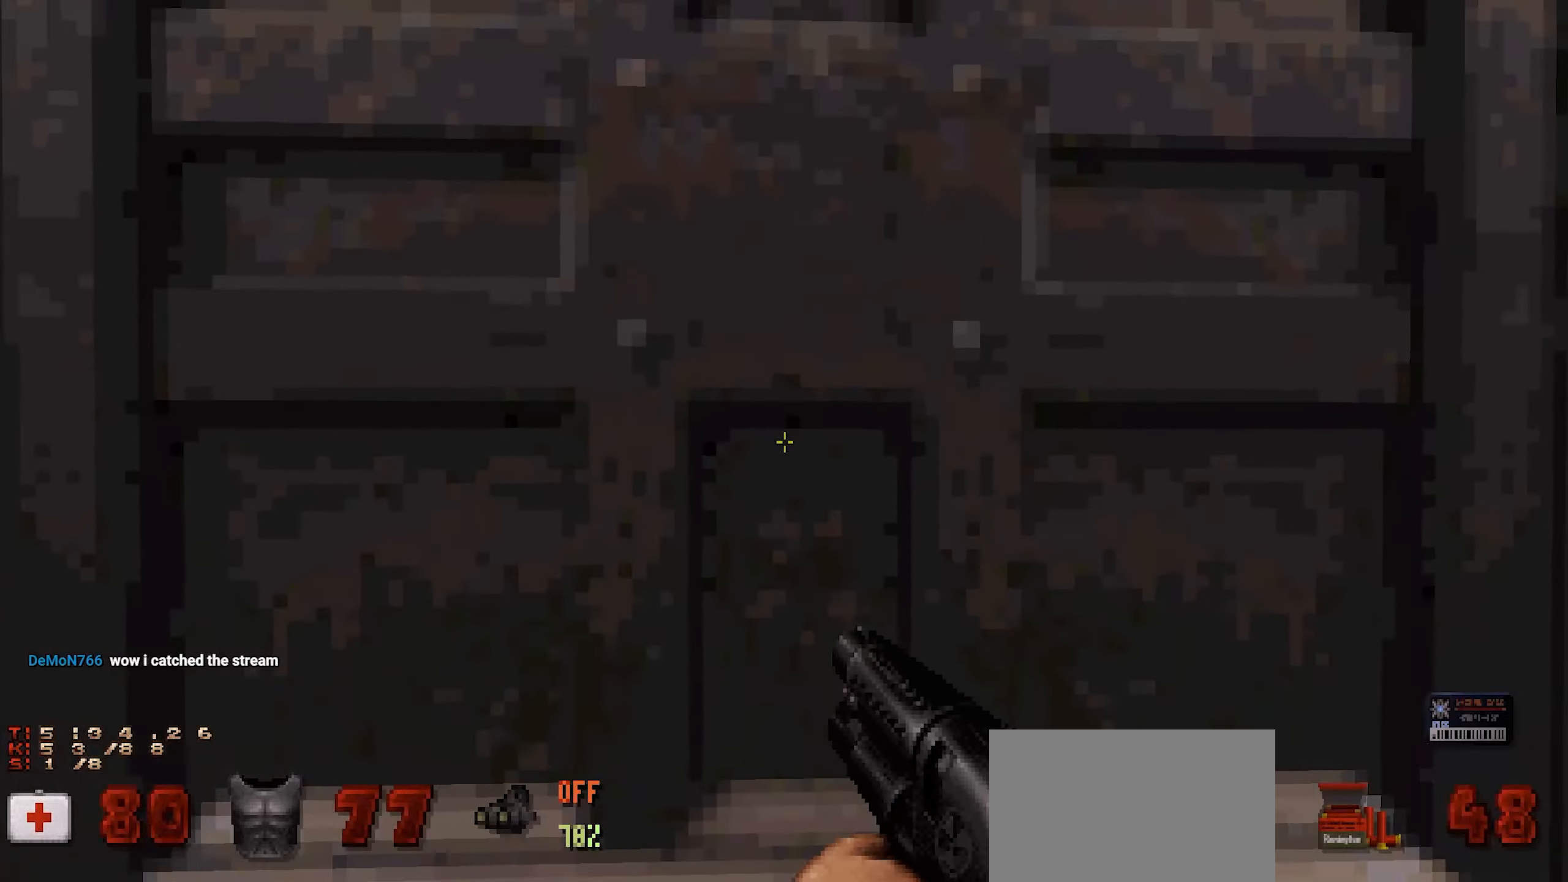
{"keys": ["w"], "mouse": [], "events": [[100, "e", "up"], [417, "w", "down"]]}
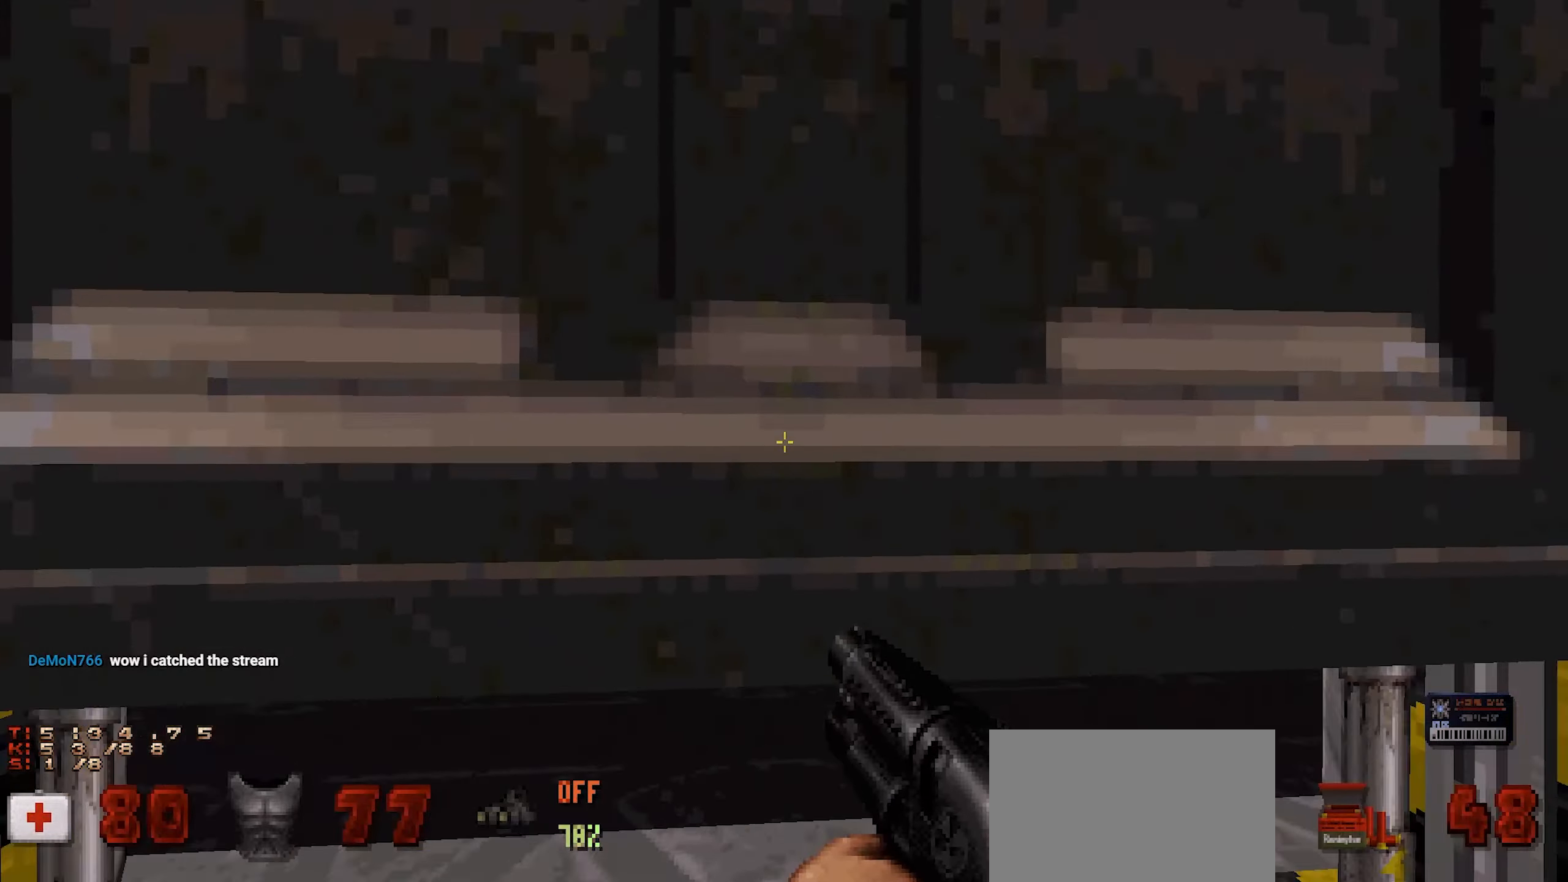
{"keys": [], "mouse": [], "events": [[17, "w", "up"]]}
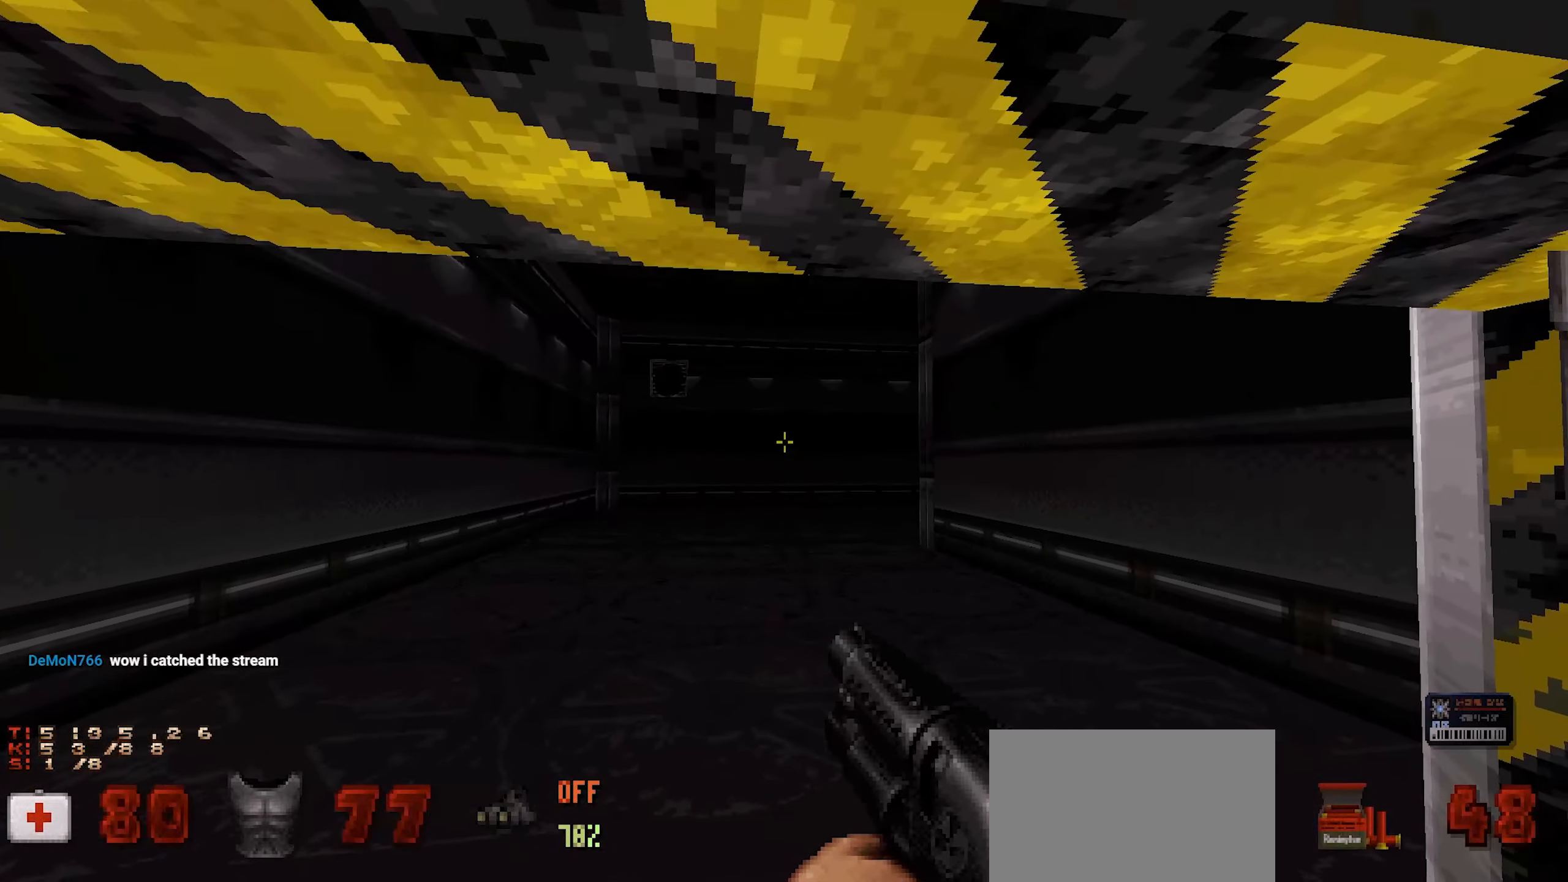
{"keys": [], "mouse": ["wheel"], "events": [[317, "mouse_wheel", "down"]]}
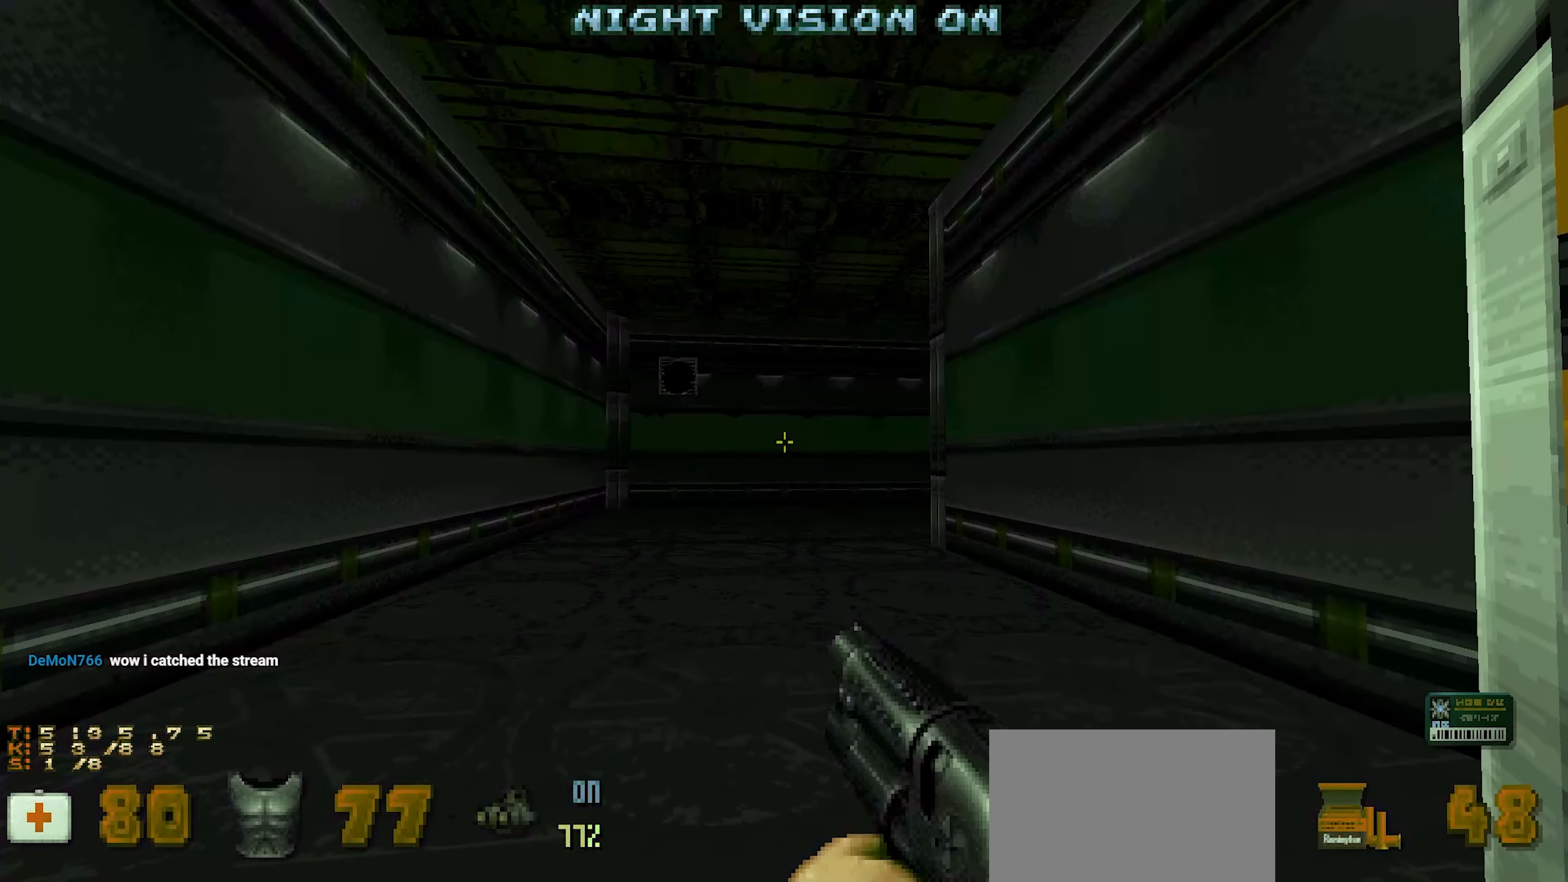
{"keys": ["a", "w"], "mouse": [], "events": [[17, "mouse_wheel", "up"], [233, "d", "down"], [383, "w", "down"], [417, "a", "down"], [417, "d", "up"]]}
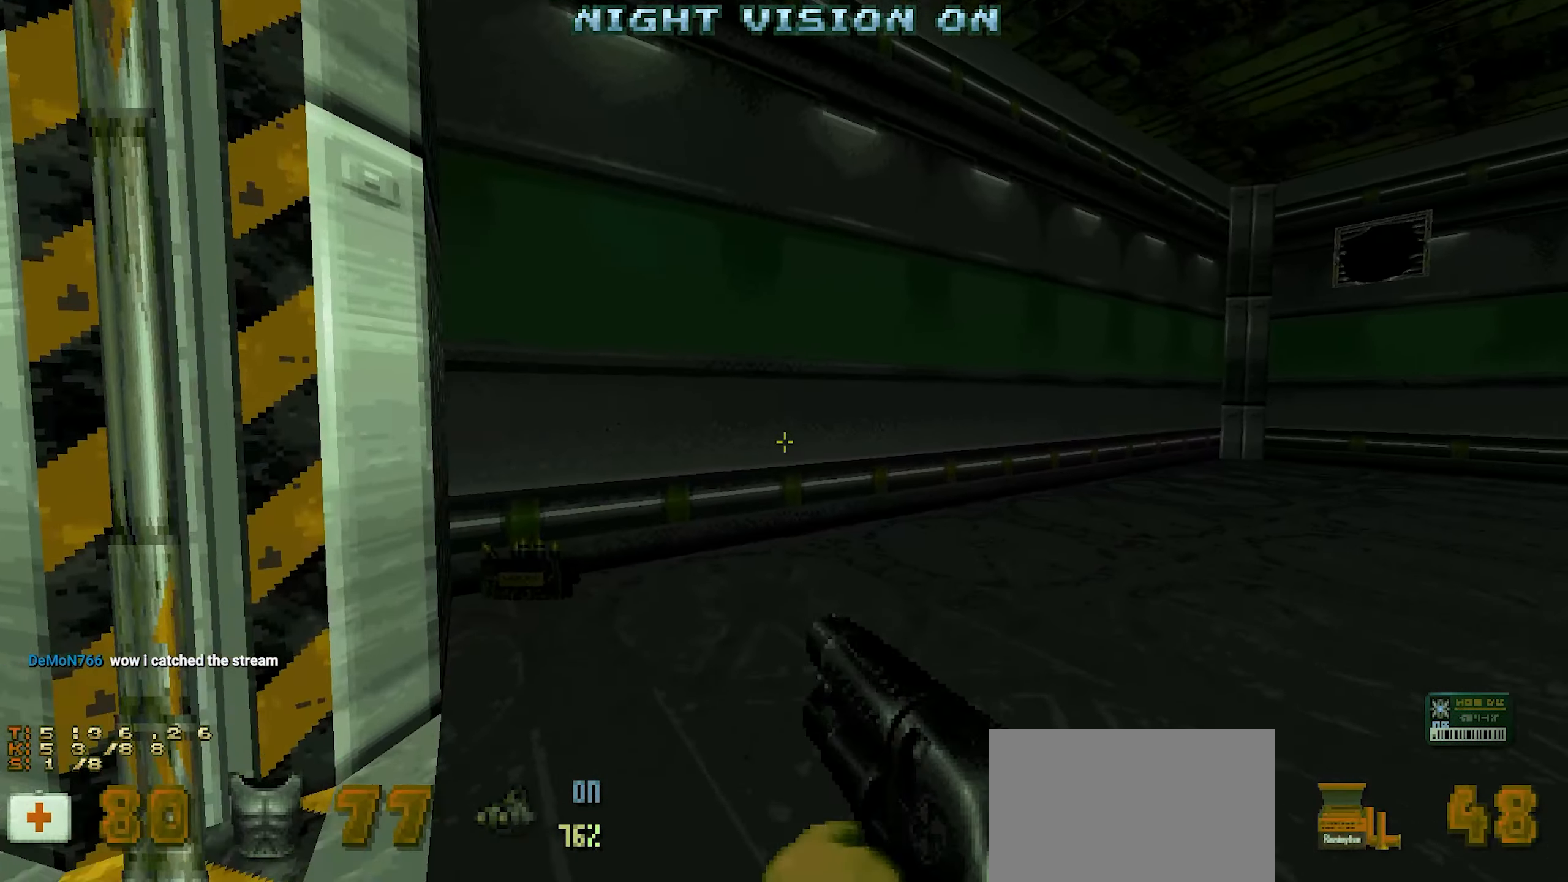
{"keys": [], "mouse": [], "events": [[17, "a", "up"], [17, "w", "up"], [167, "a", "down"], [267, "a", "up"]]}
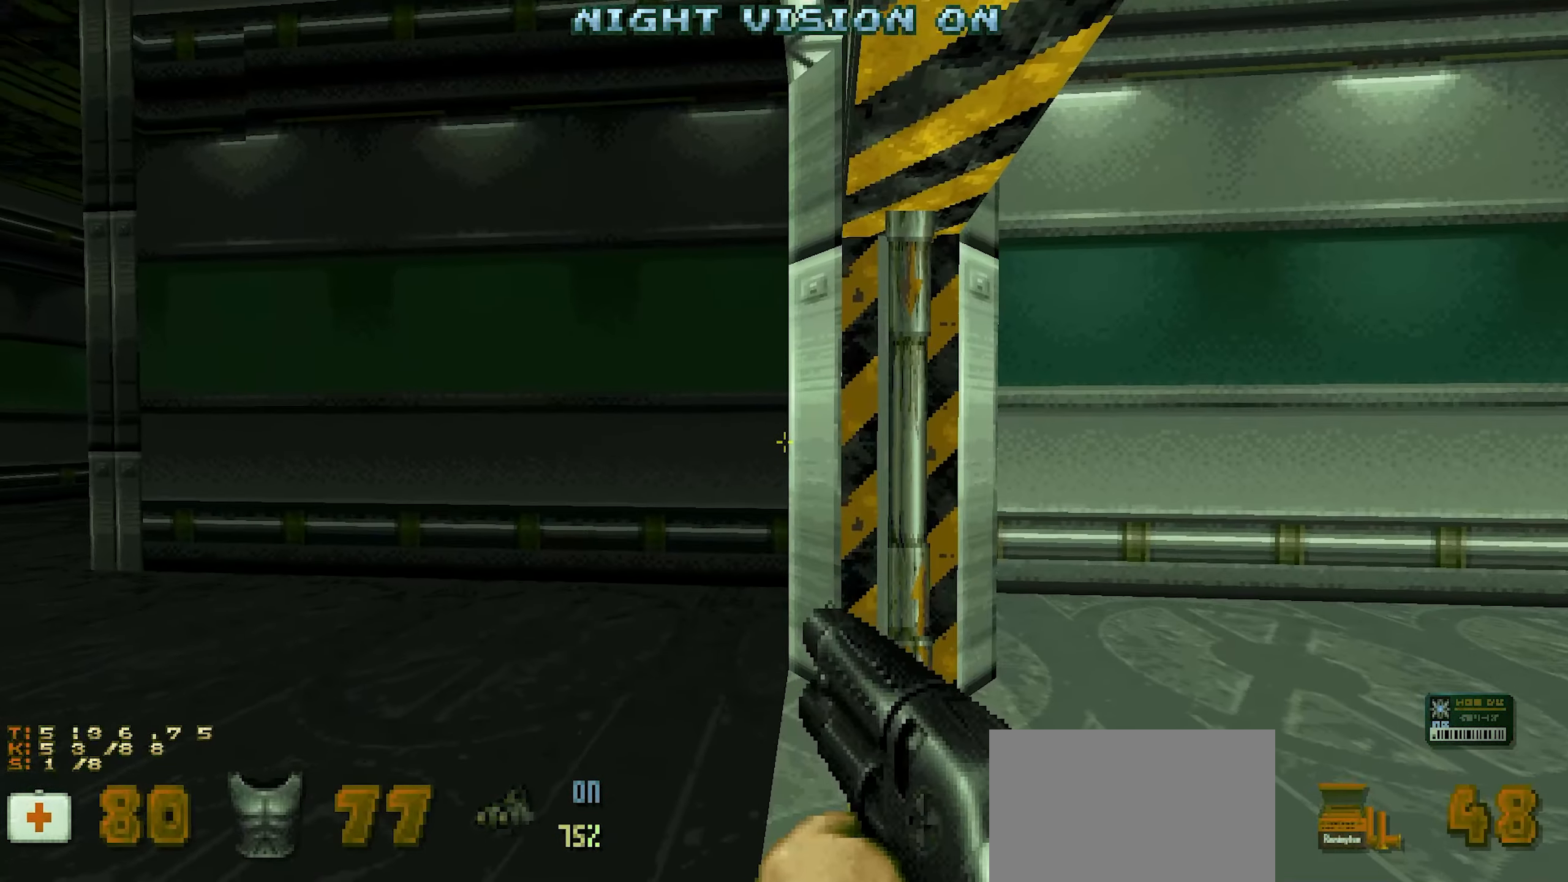
{"keys": ["d", "s"], "mouse": [], "events": [[217, "a", "down"], [400, "a", "up"], [400, "s", "down"], [450, "d", "down"]]}
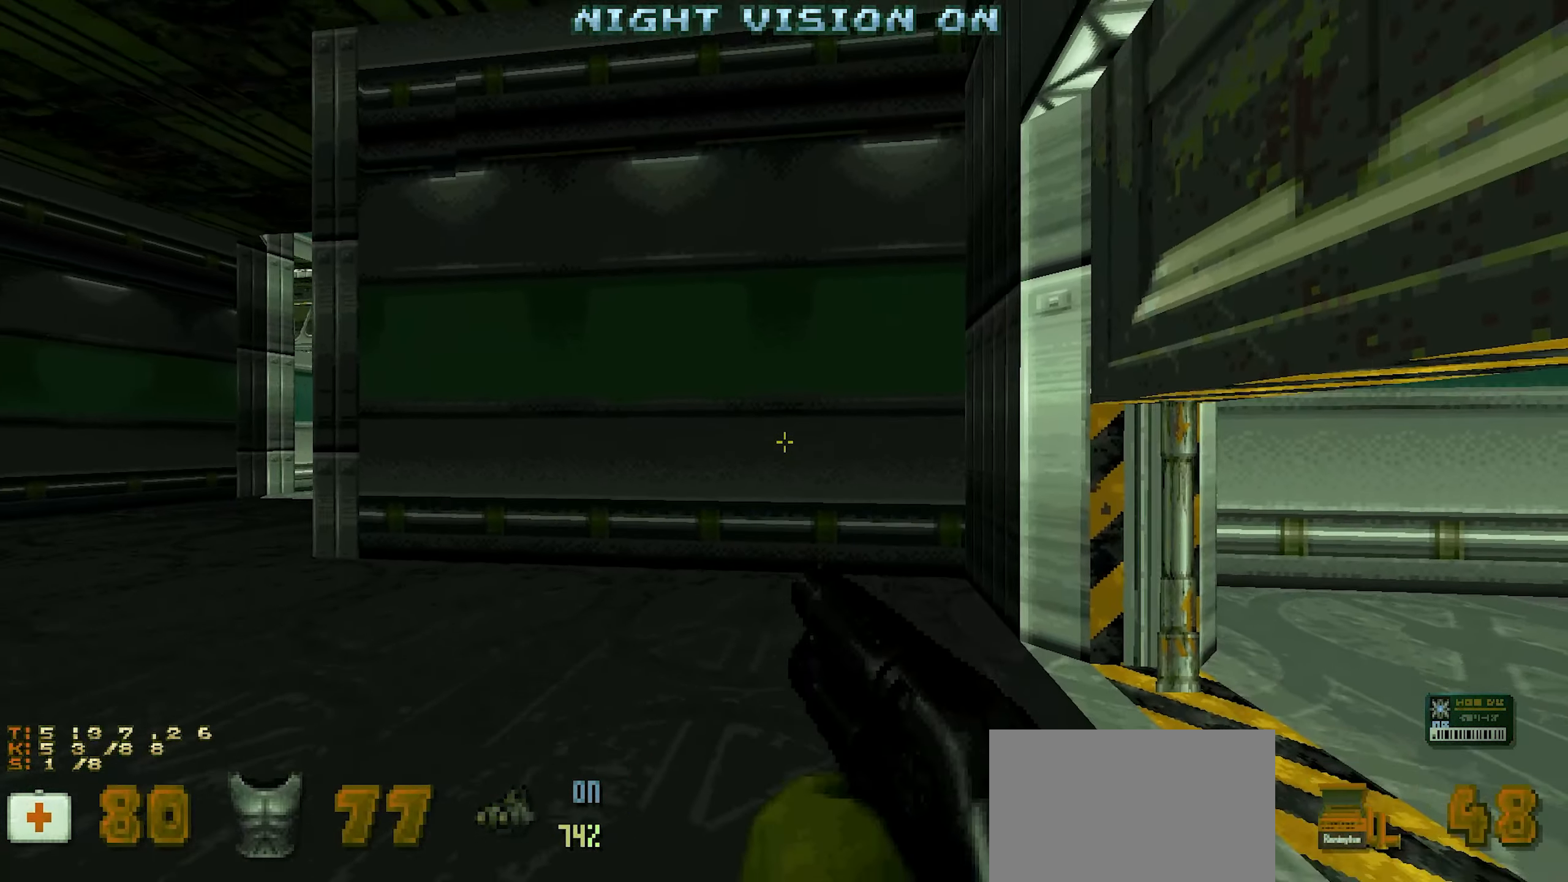
{"keys": [], "mouse": [], "events": [[150, "d", "up"], [233, "s", "up"]]}
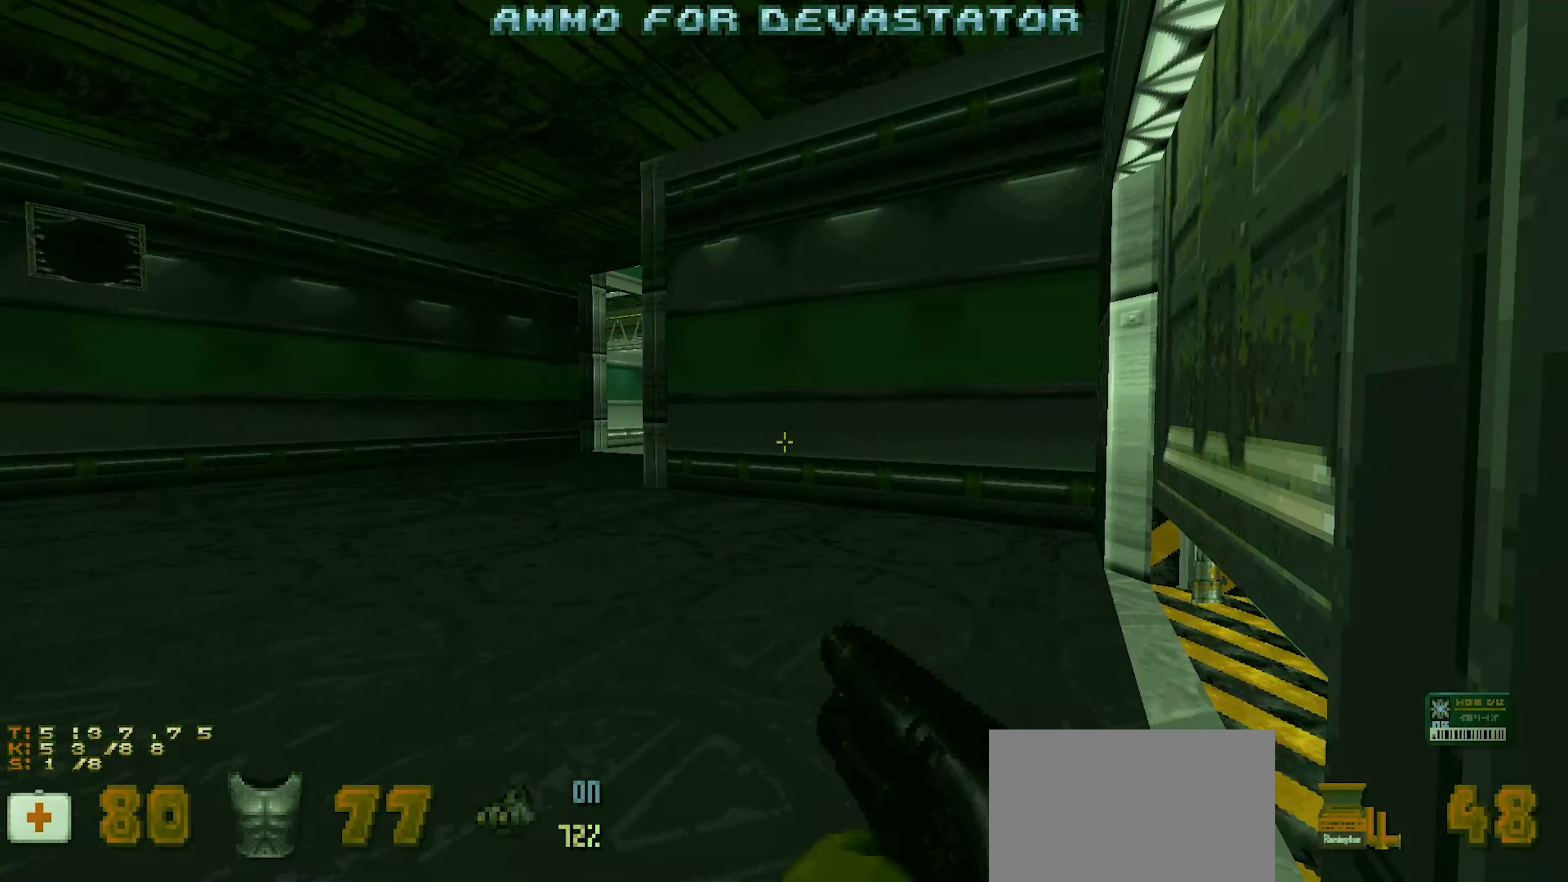
{"keys": ["d", "w"], "mouse": [], "events": [[250, "d", "down"], [250, "w", "down"]]}
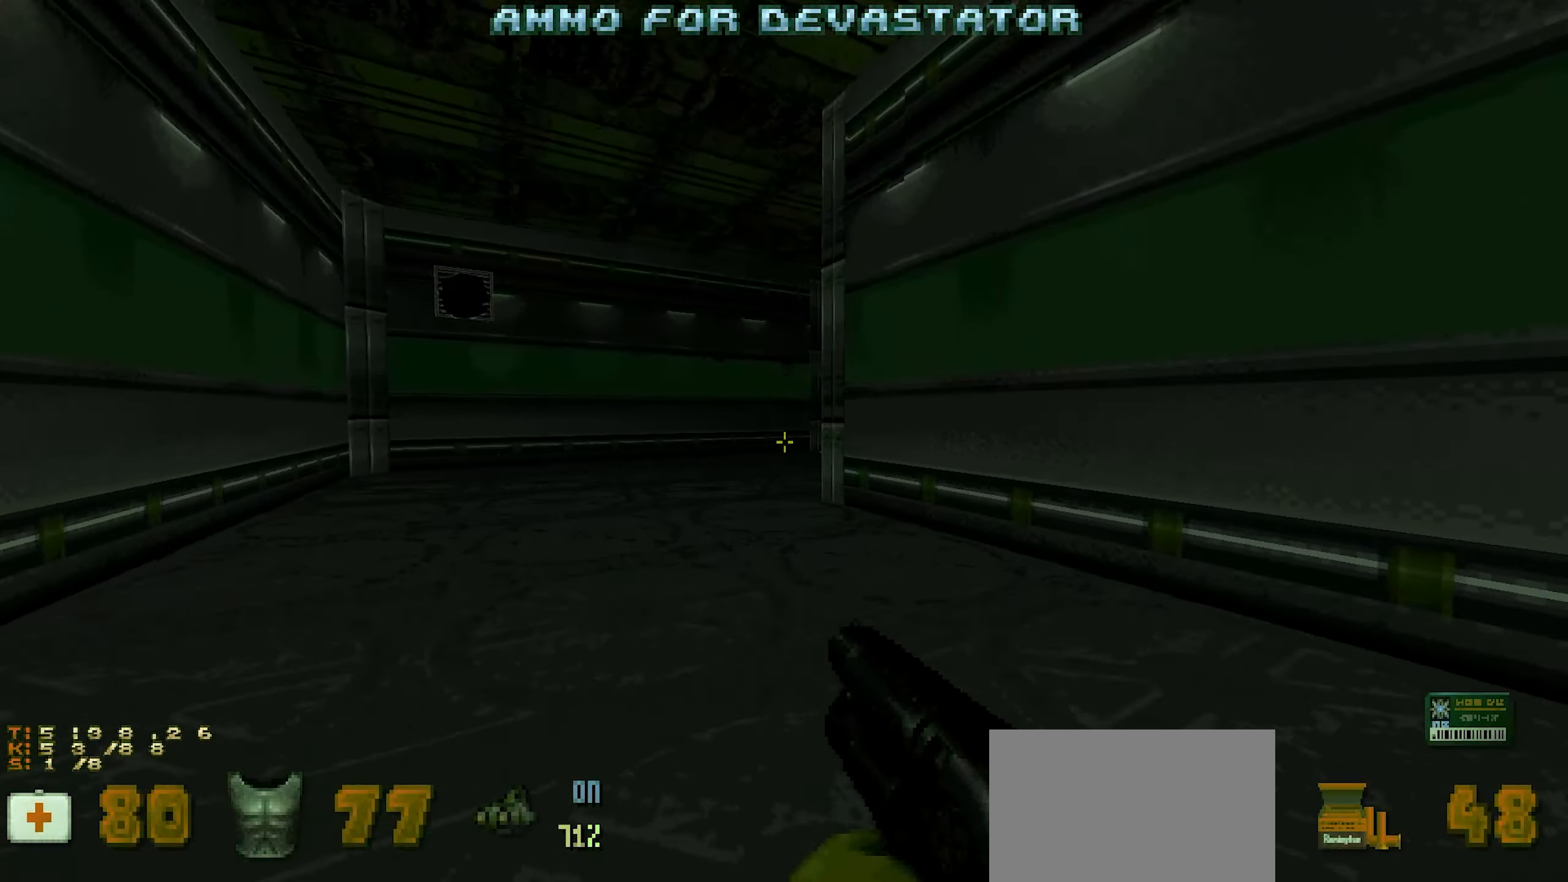
{"keys": [], "mouse": [], "events": [[33, "w", "up"], [83, "d", "up"]]}
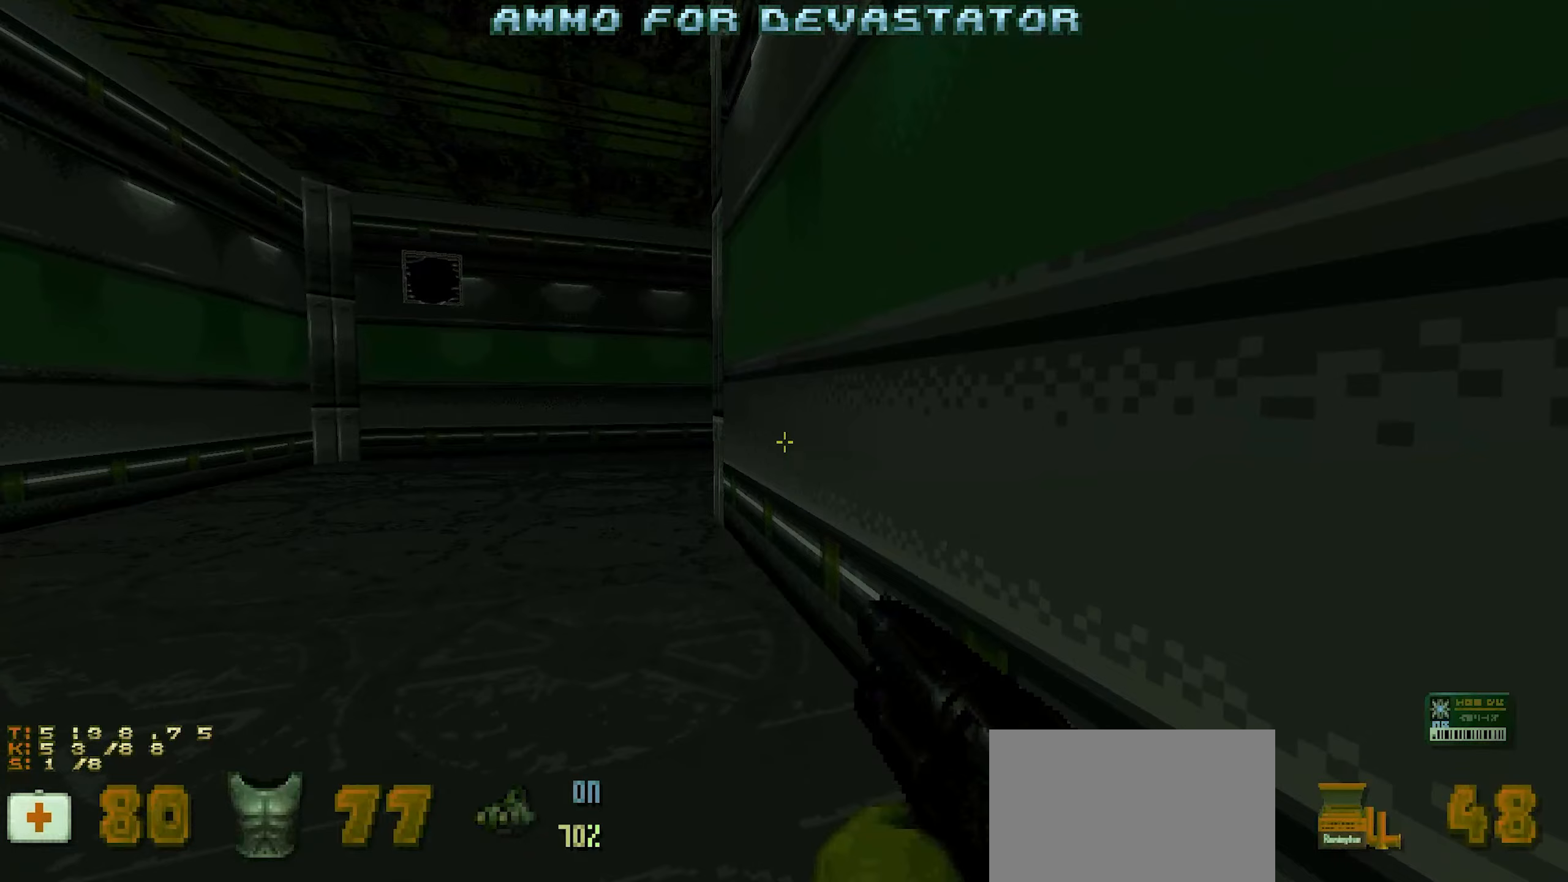
{"keys": [], "mouse": [], "events": [[50, "mouse_wheel", "down"], [100, "a", "down"], [100, "mouse_wheel", "up"], [183, "a", "up"], [333, "a", "down"], [417, "a", "up"]]}
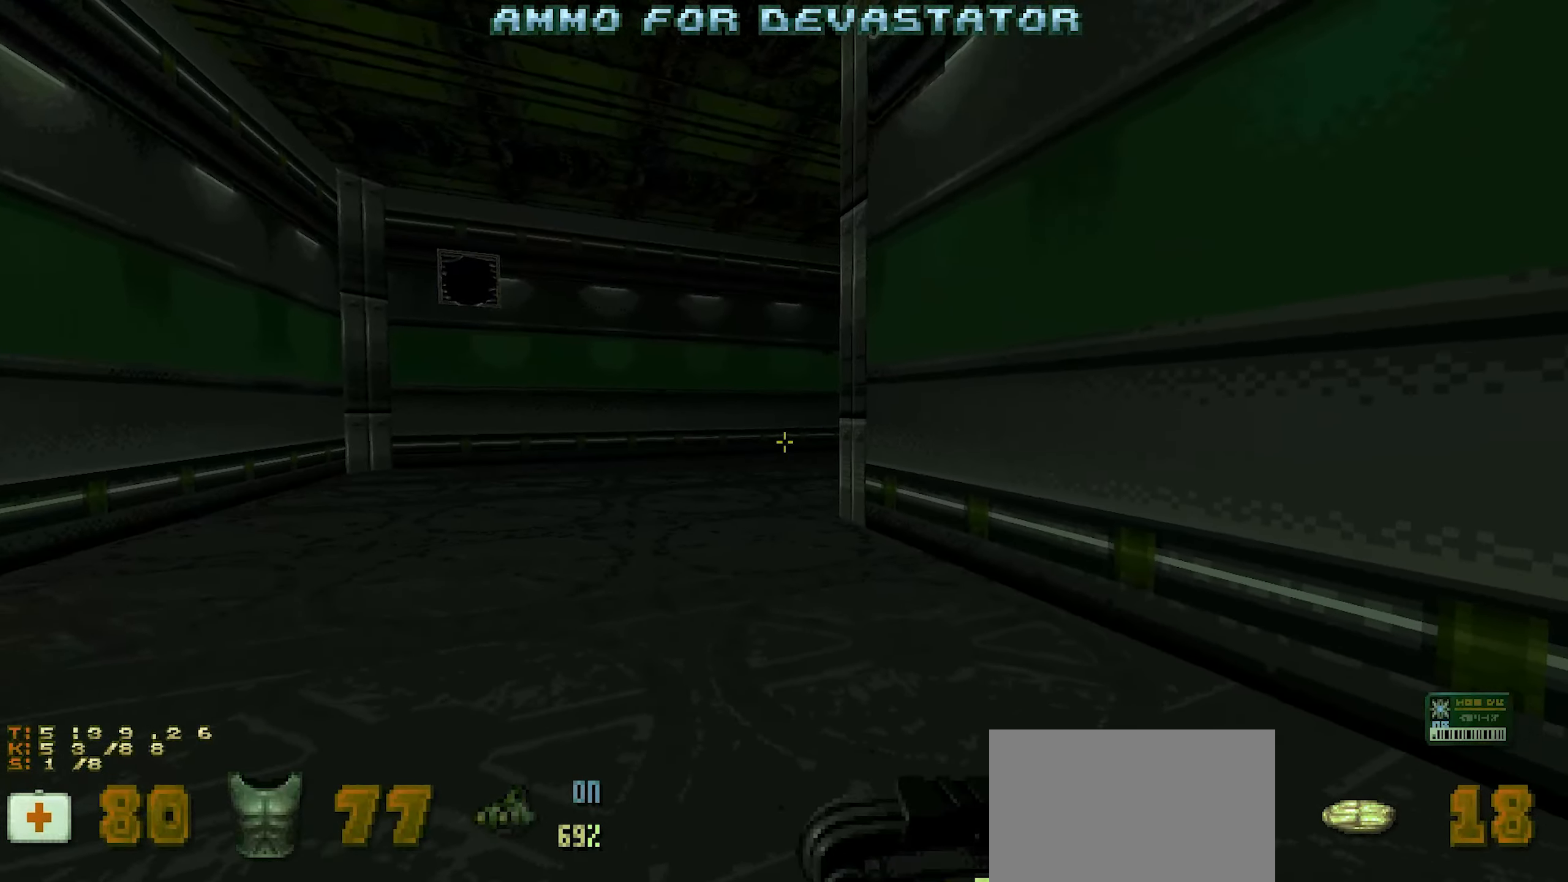
{"keys": [], "mouse": [], "events": [[67, "a", "down"], [117, "w", "down"], [167, "a", "up"], [167, "w", "up"], [350, "a", "down"], [400, "a", "up"]]}
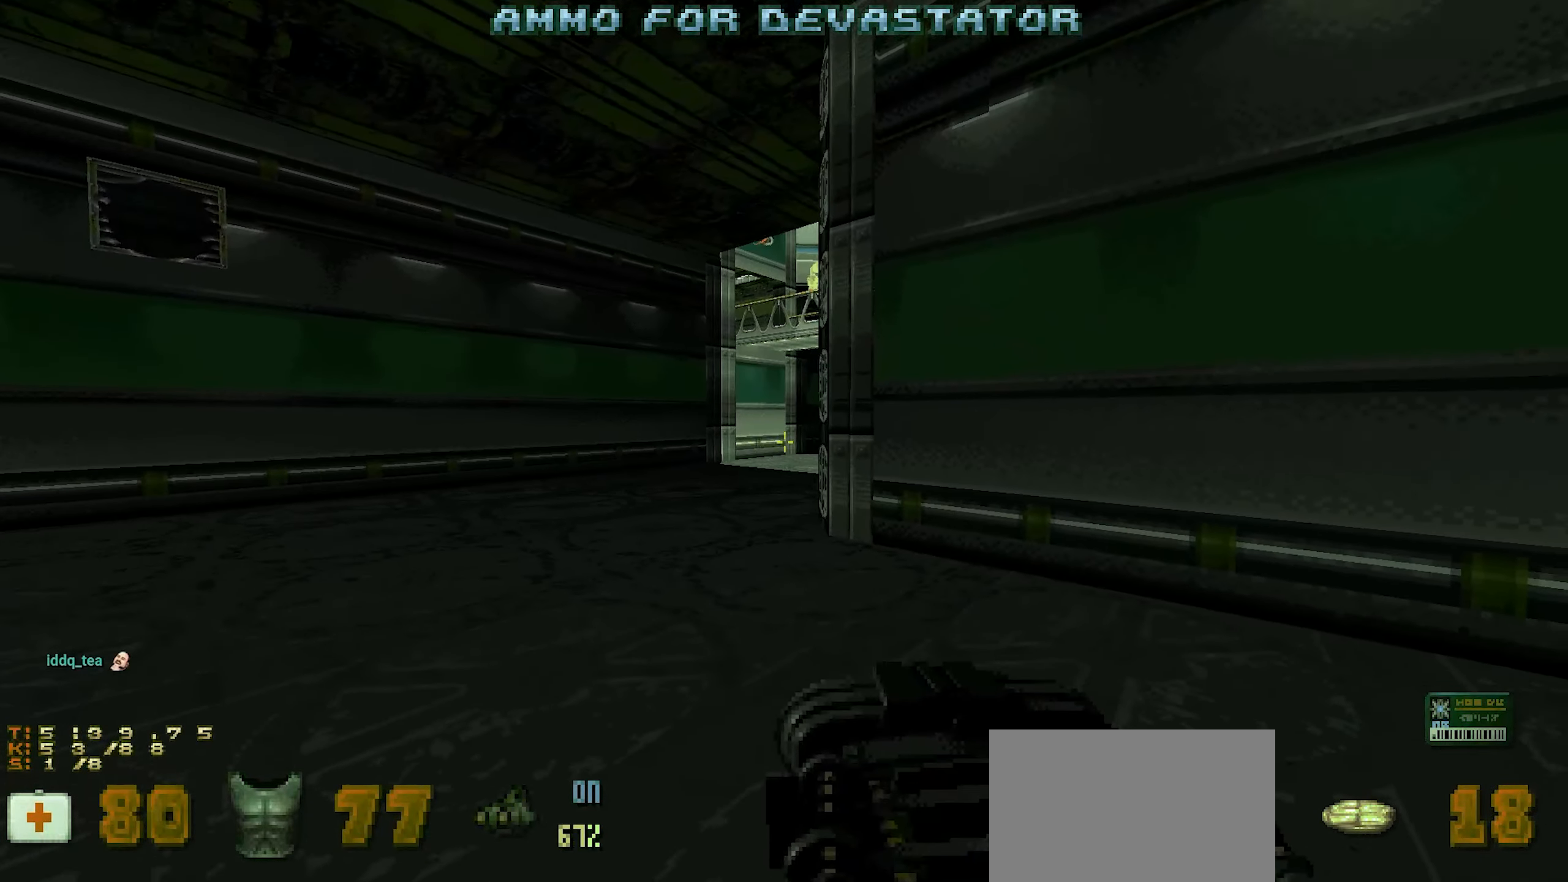
{"keys": [], "mouse": [], "events": []}
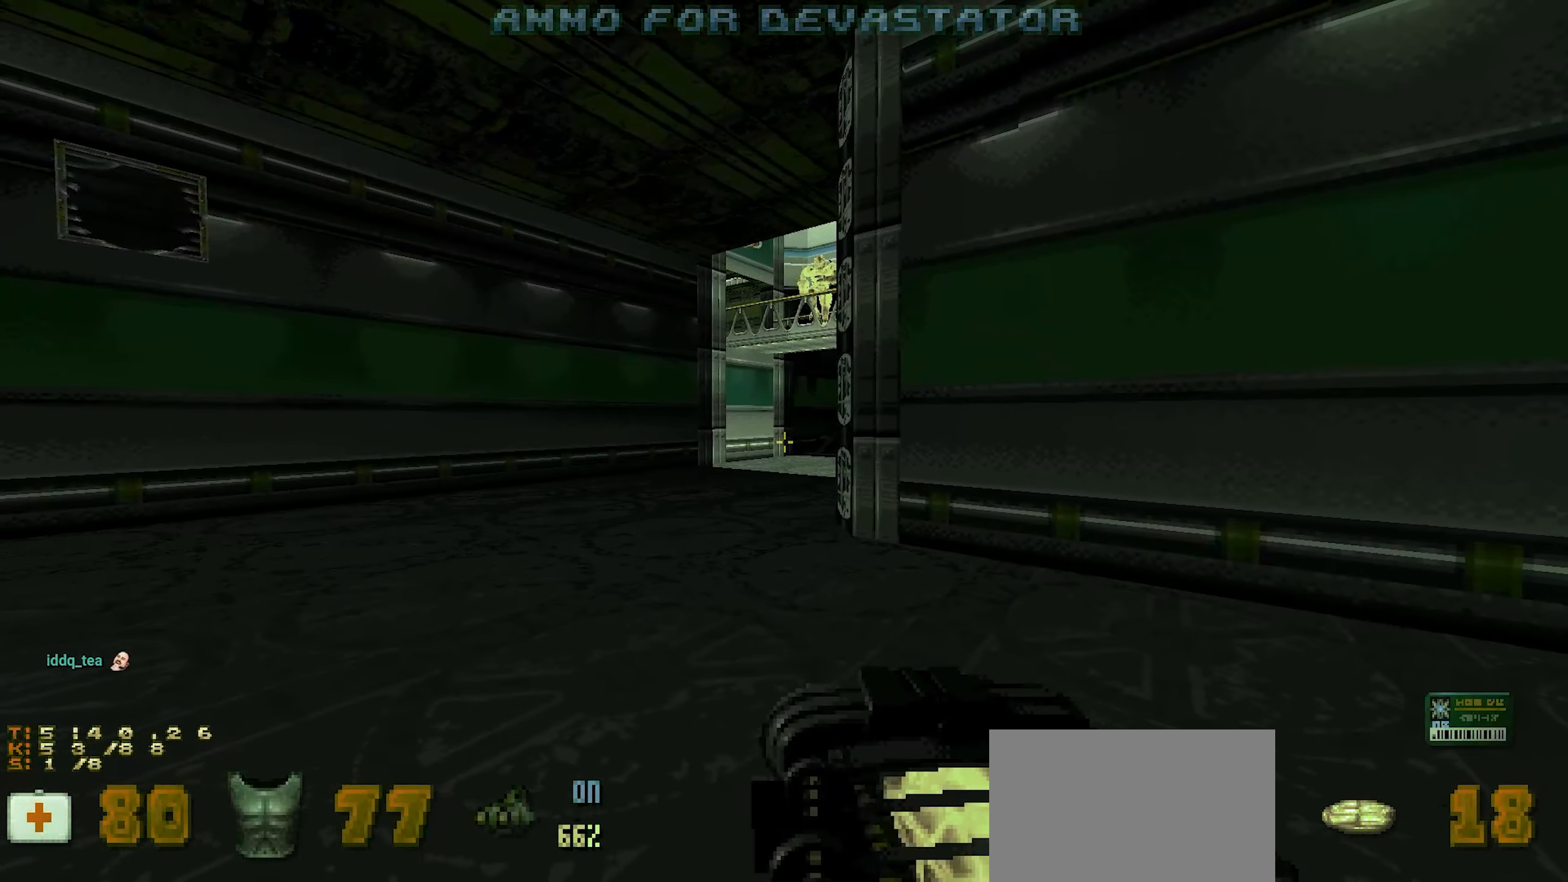
{"keys": ["d"], "mouse": [], "events": [[367, "d", "down"]]}
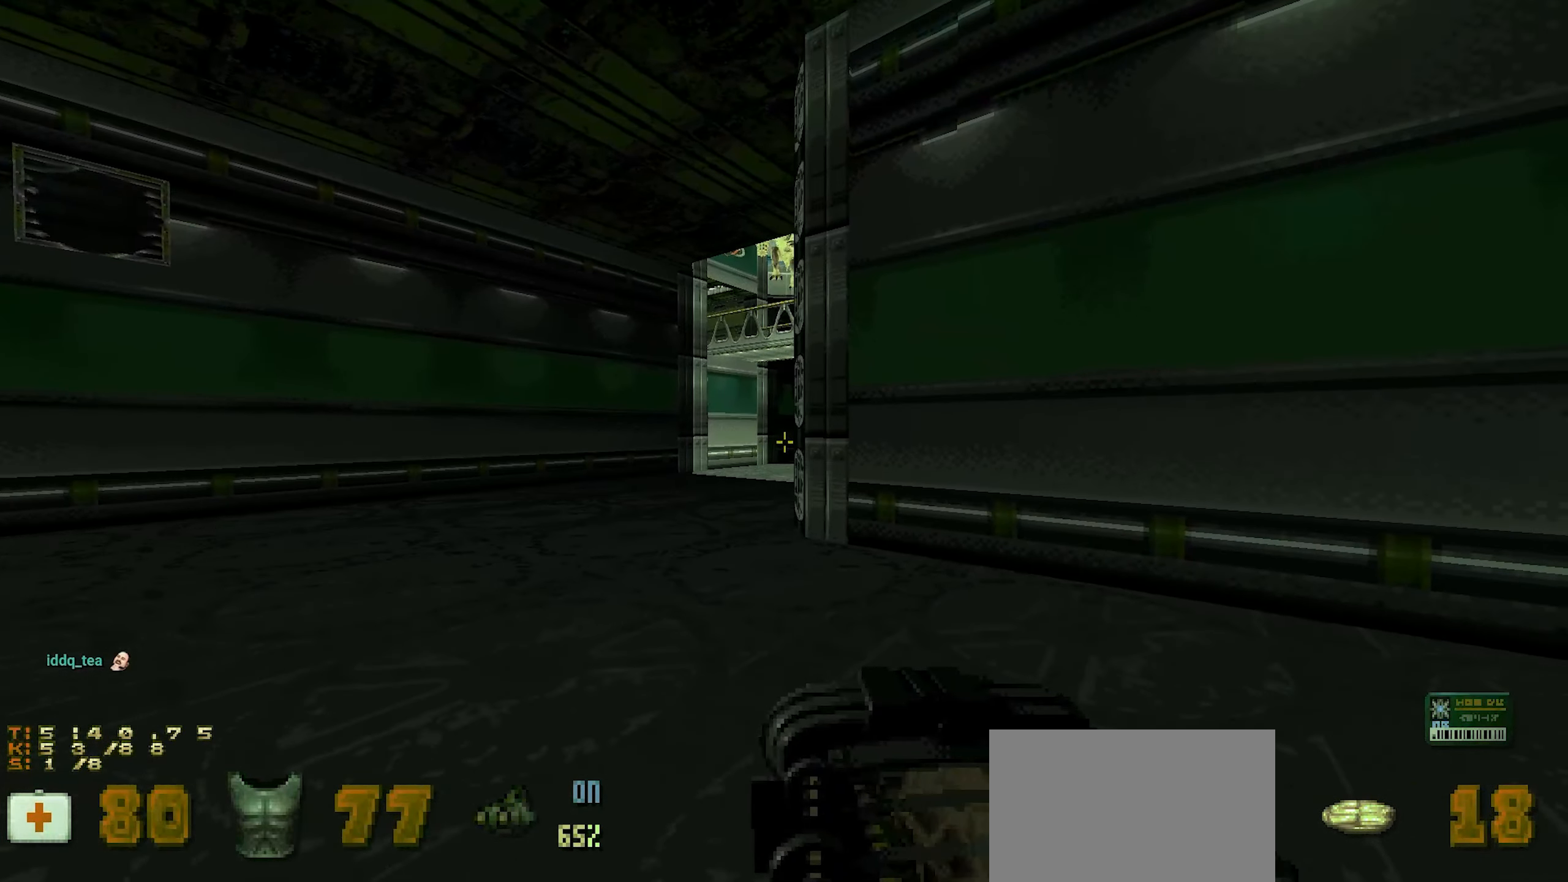
{"keys": [], "mouse": [], "events": [[67, "d", "up"], [117, "a", "down"], [200, "a", "up"], [350, "d", "down"], [450, "mouse_wheel", "down"], [500, "d", "up"], [500, "mouse_wheel", "up"]]}
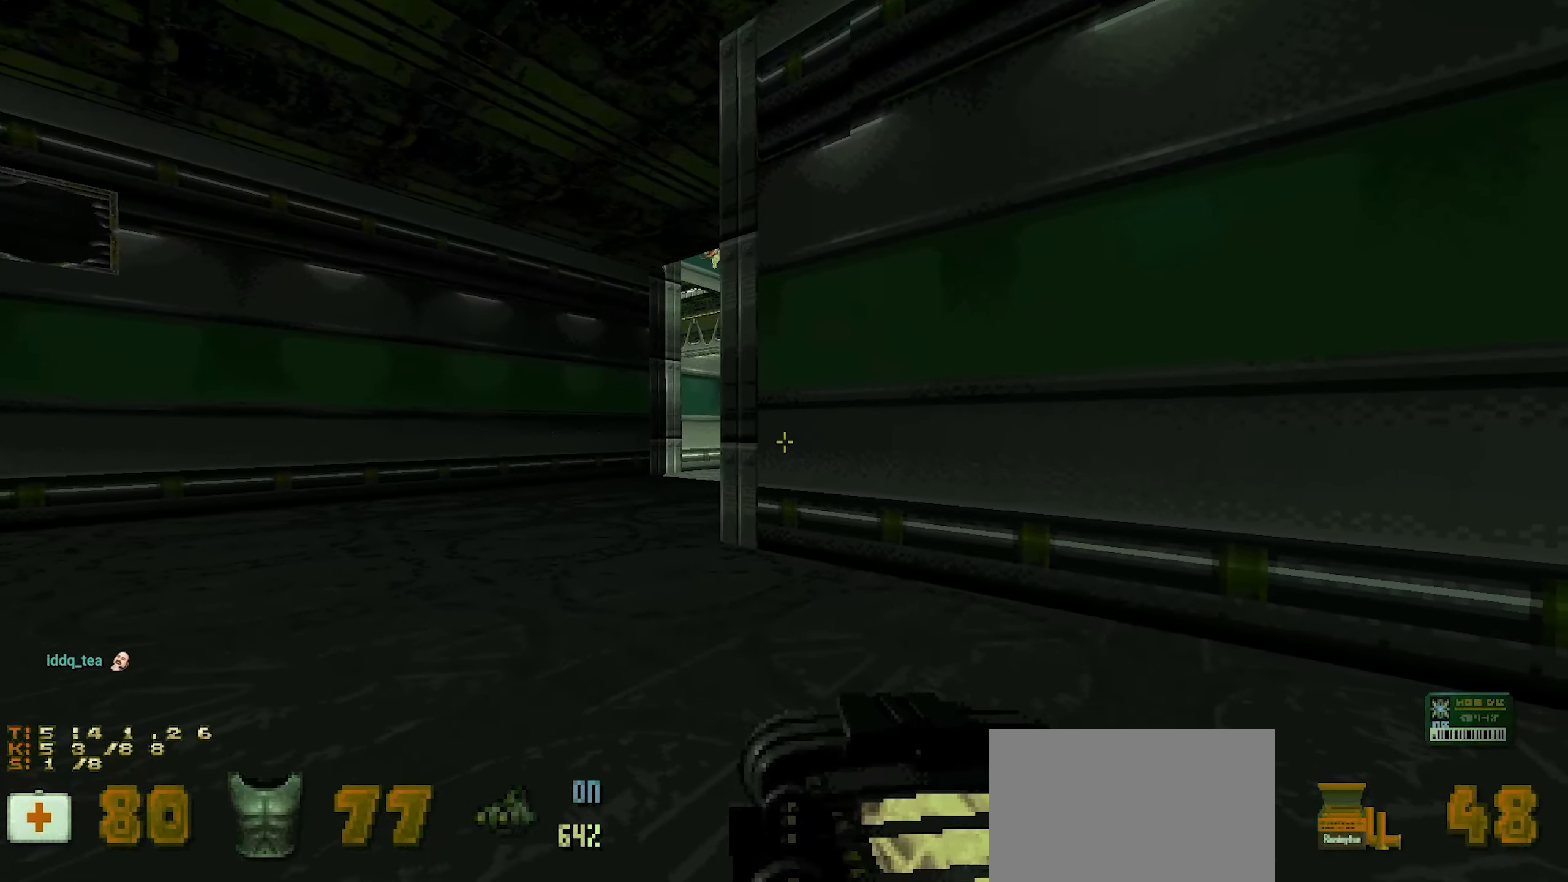
{"keys": [], "mouse": [], "events": [[33, "a", "down"], [83, "w", "down"], [133, "a", "up"], [183, "w", "up"], [267, "d", "down"], [367, "d", "up"]]}
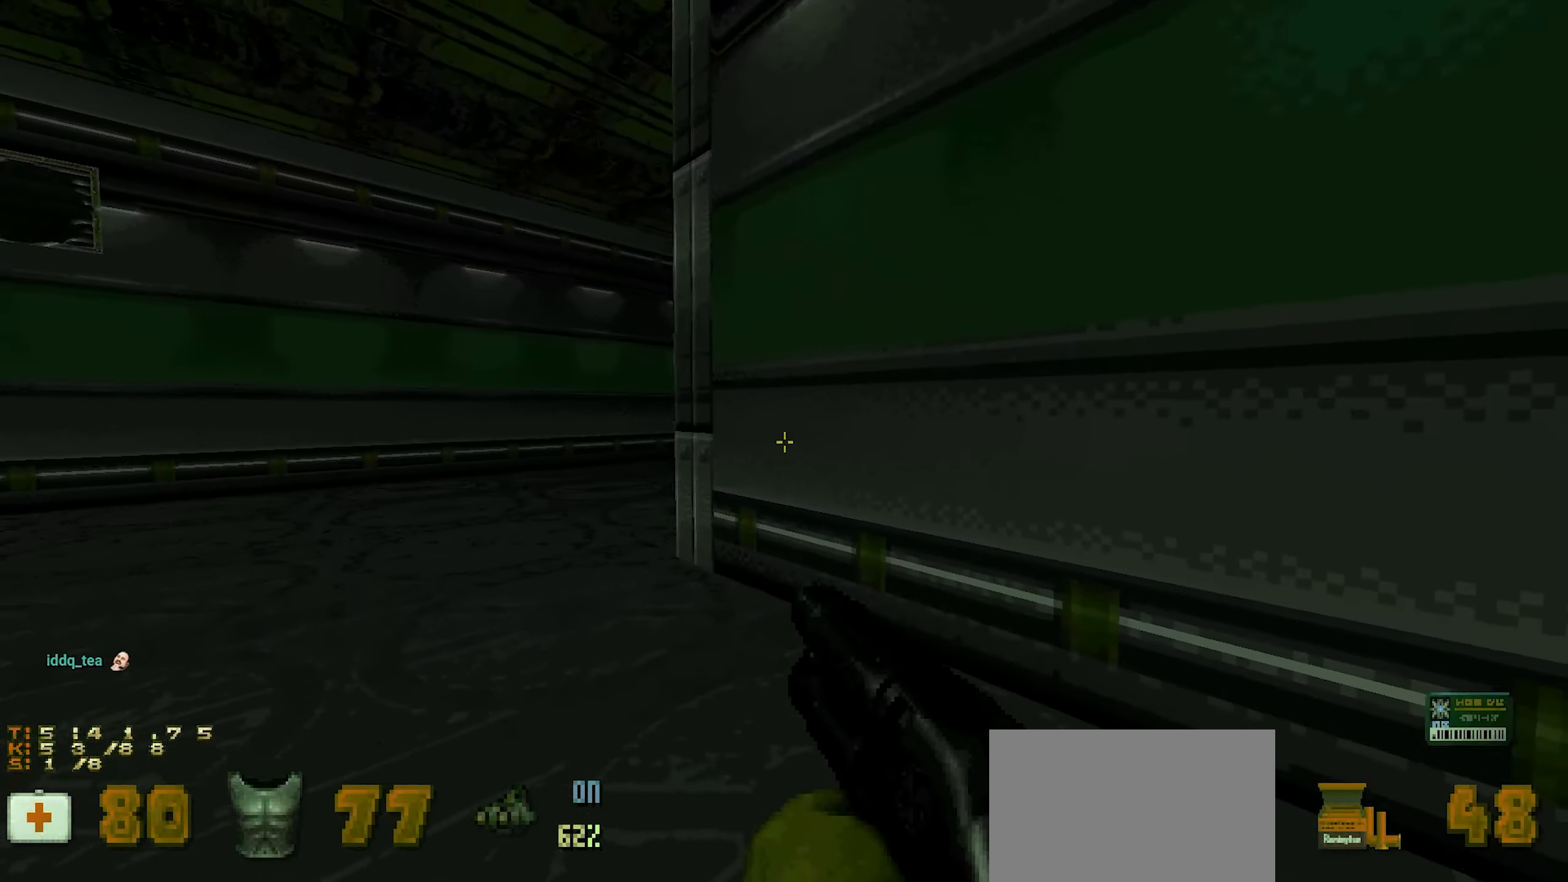
{"keys": [], "mouse": [], "events": [[283, "d", "down"], [433, "d", "up"]]}
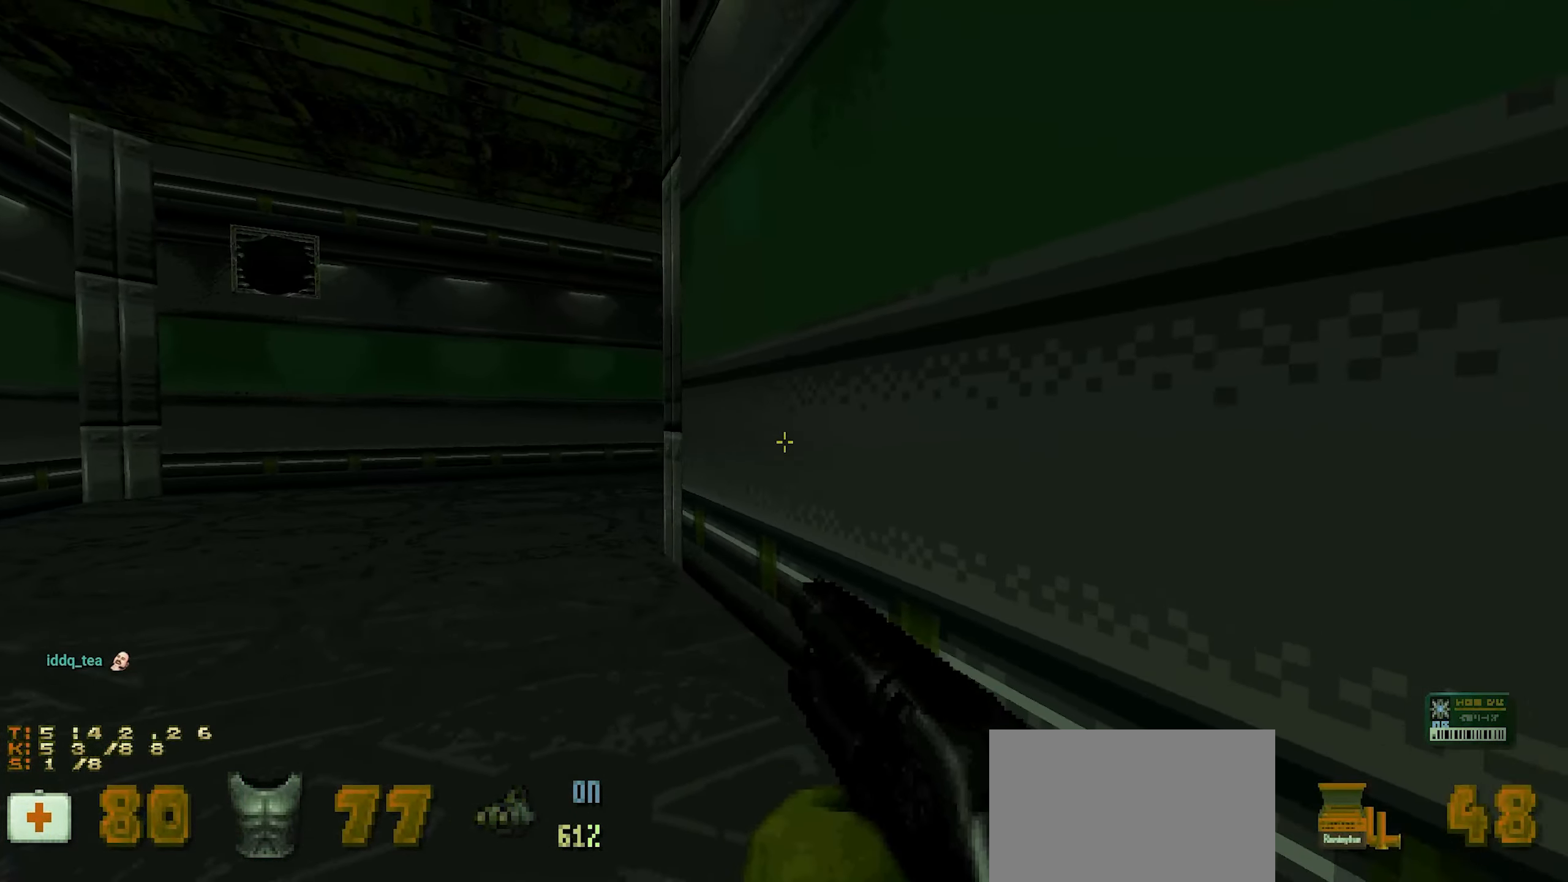
{"keys": [], "mouse": [], "events": [[17, "a", "down"], [117, "a", "up"], [217, "a", "down"], [217, "w", "down"], [300, "a", "up"], [300, "w", "up"]]}
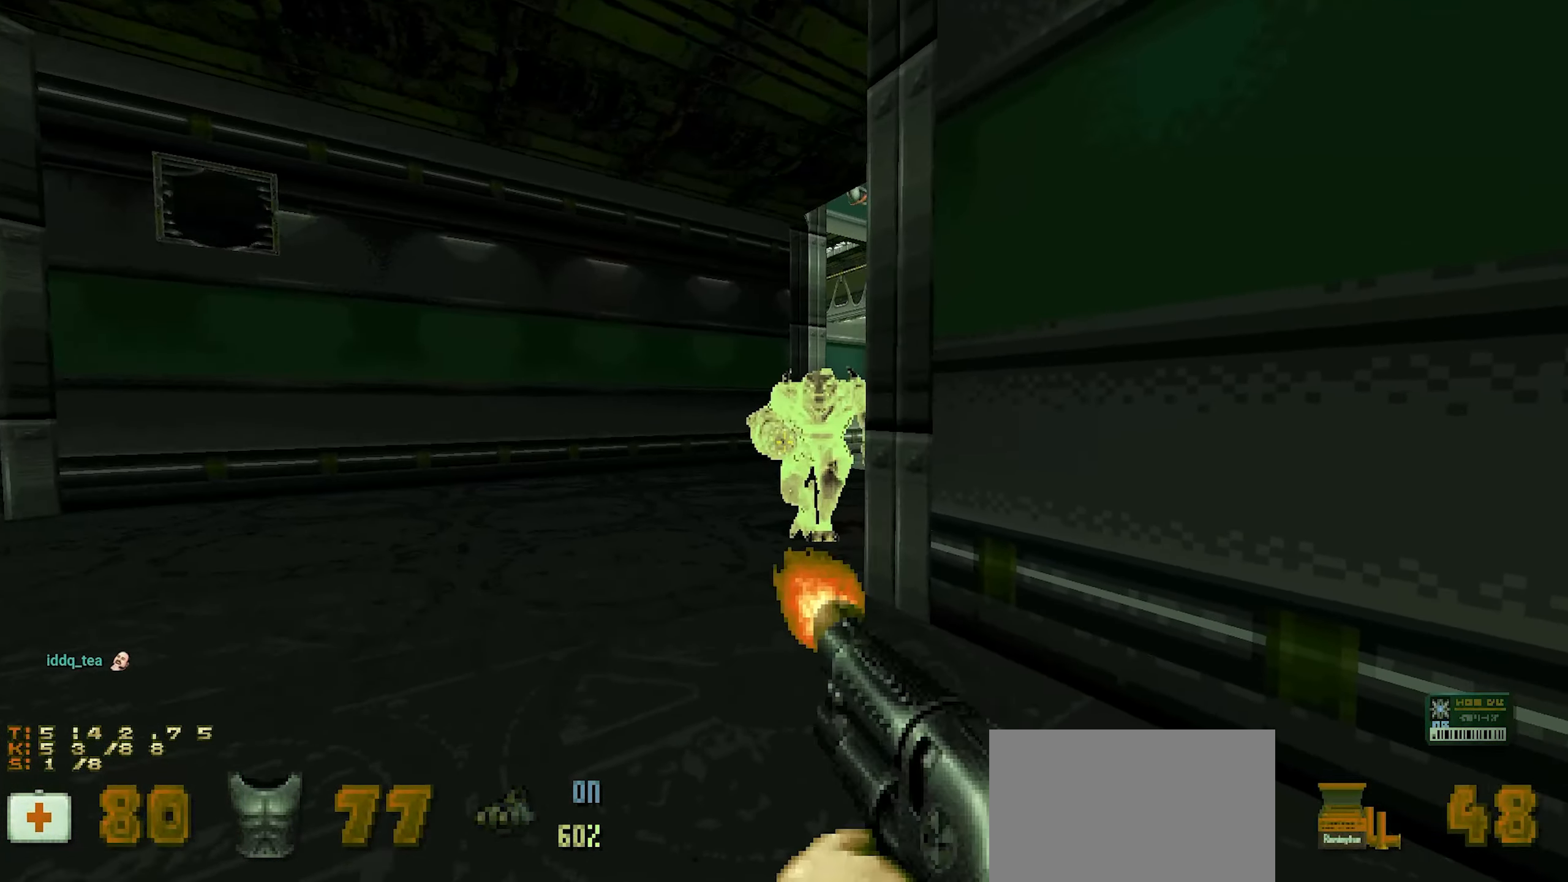
{"keys": [], "mouse": [], "events": [[33, "d", "down"], [33, "mouse_left", "down"], [217, "mouse_left", "up"], [267, "w", "down"], [367, "d", "up"], [417, "w", "up"]]}
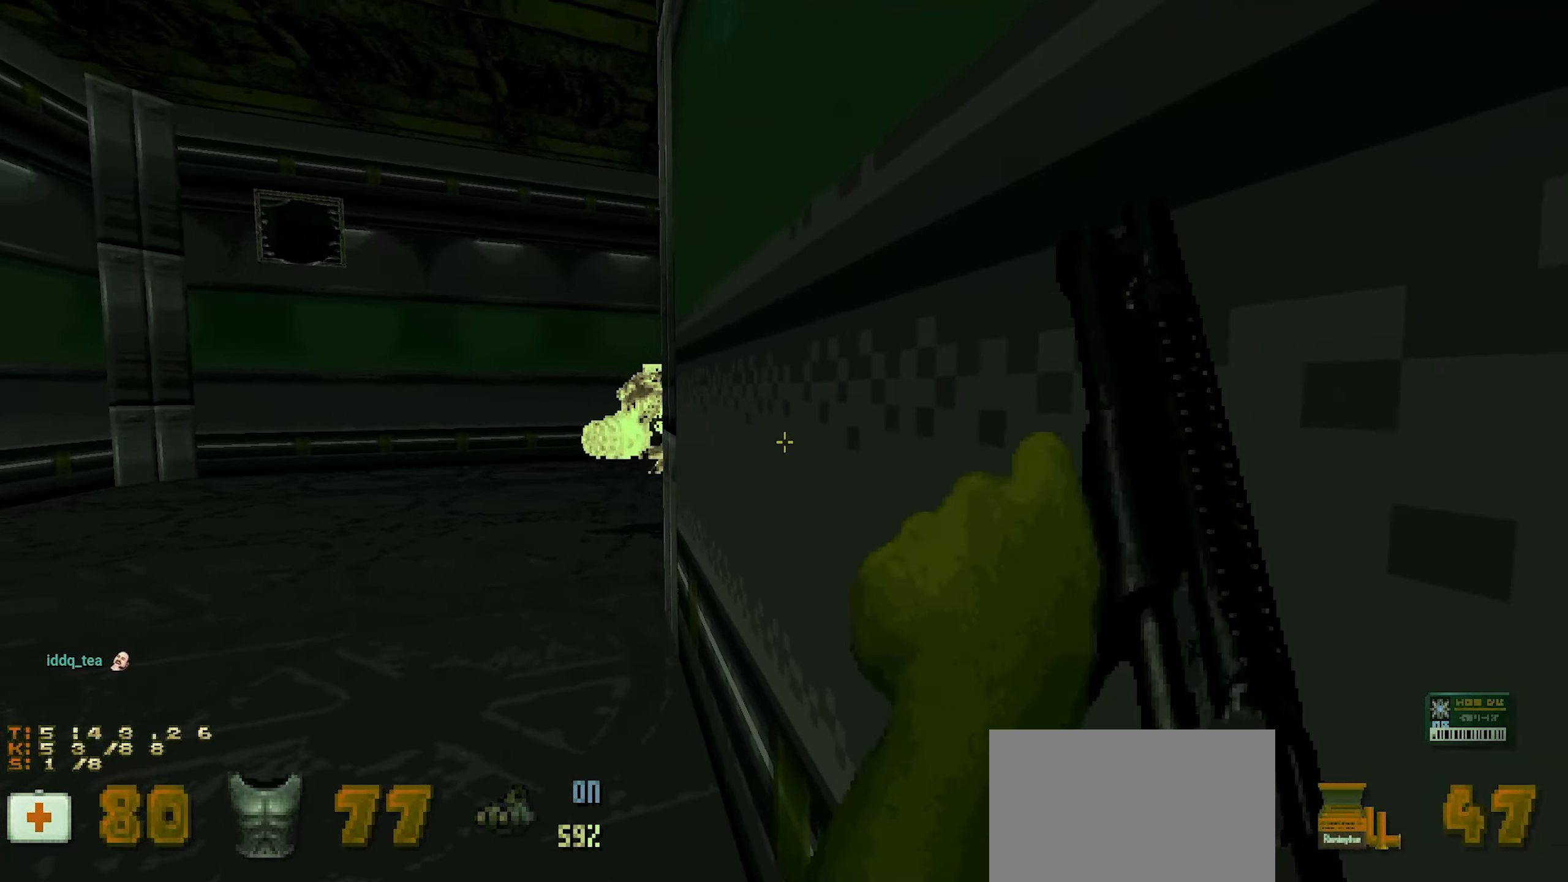
{"keys": [], "mouse": ["left"], "events": [[100, "a", "down"], [183, "a", "up"], [183, "mouse_left", "down"]]}